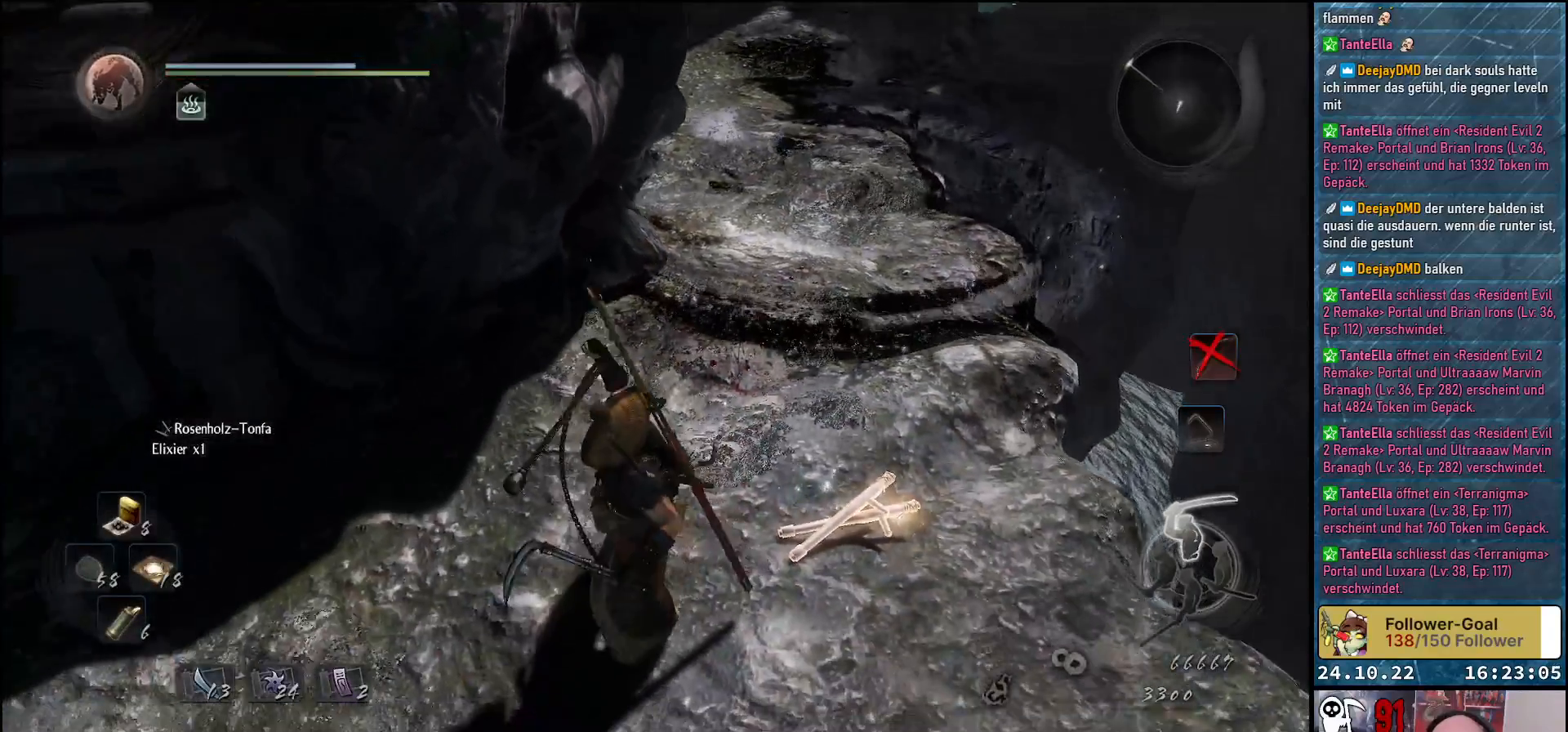
Gameplay with a controller (Xbox layout); each line is a JSON object with the inputs held at the frame after it. "events" lists button and stick changes between this image and that frame as [ms after this image, input, new state], when the widget could be followed in between.
{"buttons": [], "left_stick": "center", "right_stick": "center", "events": [[100, "left_stick", "up-right"], [400, "B", "down"], [467, "B", "up"], [500, "left_stick", "center"]]}
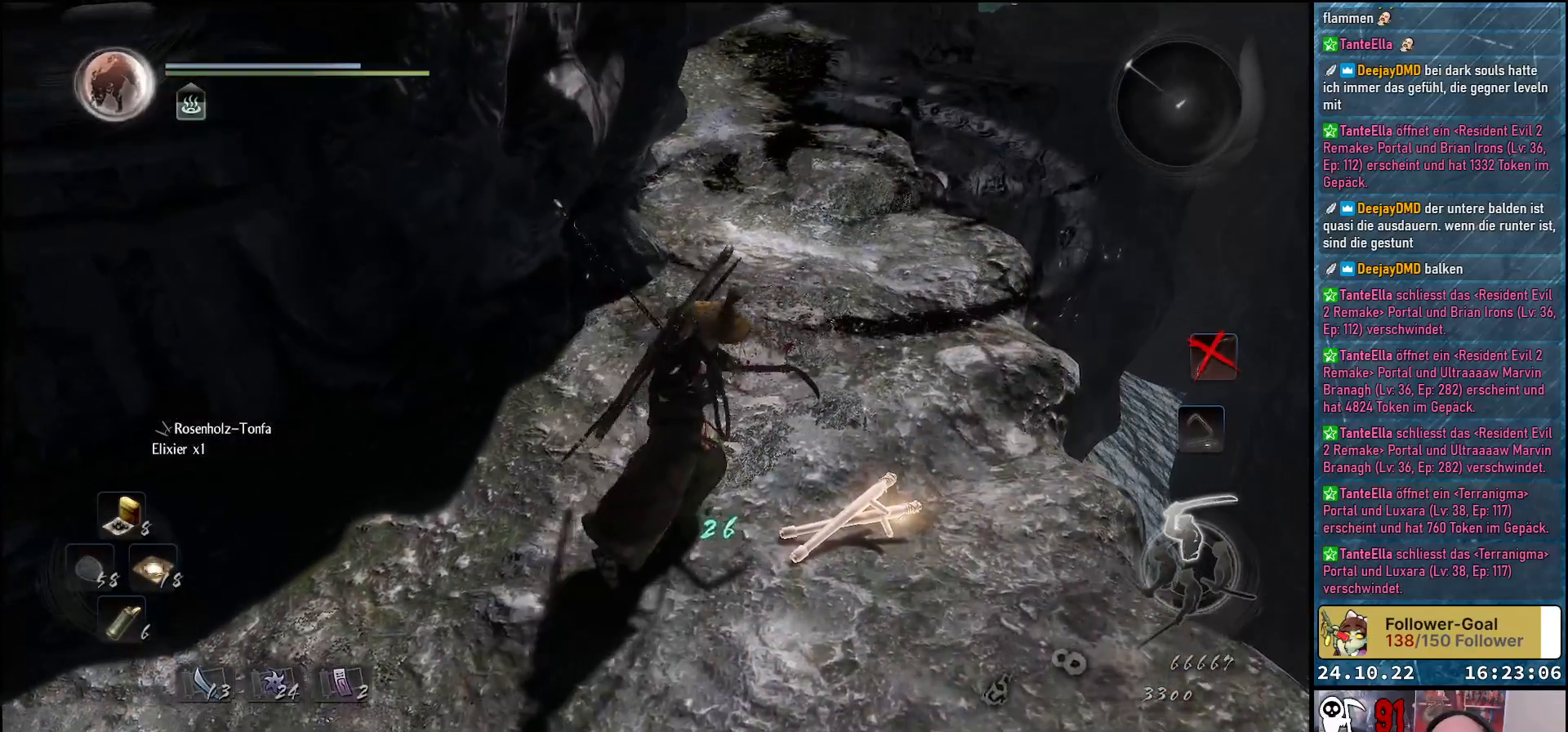
{"buttons": [], "left_stick": "center", "right_stick": "center", "events": [[50, "B", "down"], [133, "B", "up"], [217, "B", "down"], [250, "B", "up"], [283, "left_stick", "right"], [433, "left_stick", "center"]]}
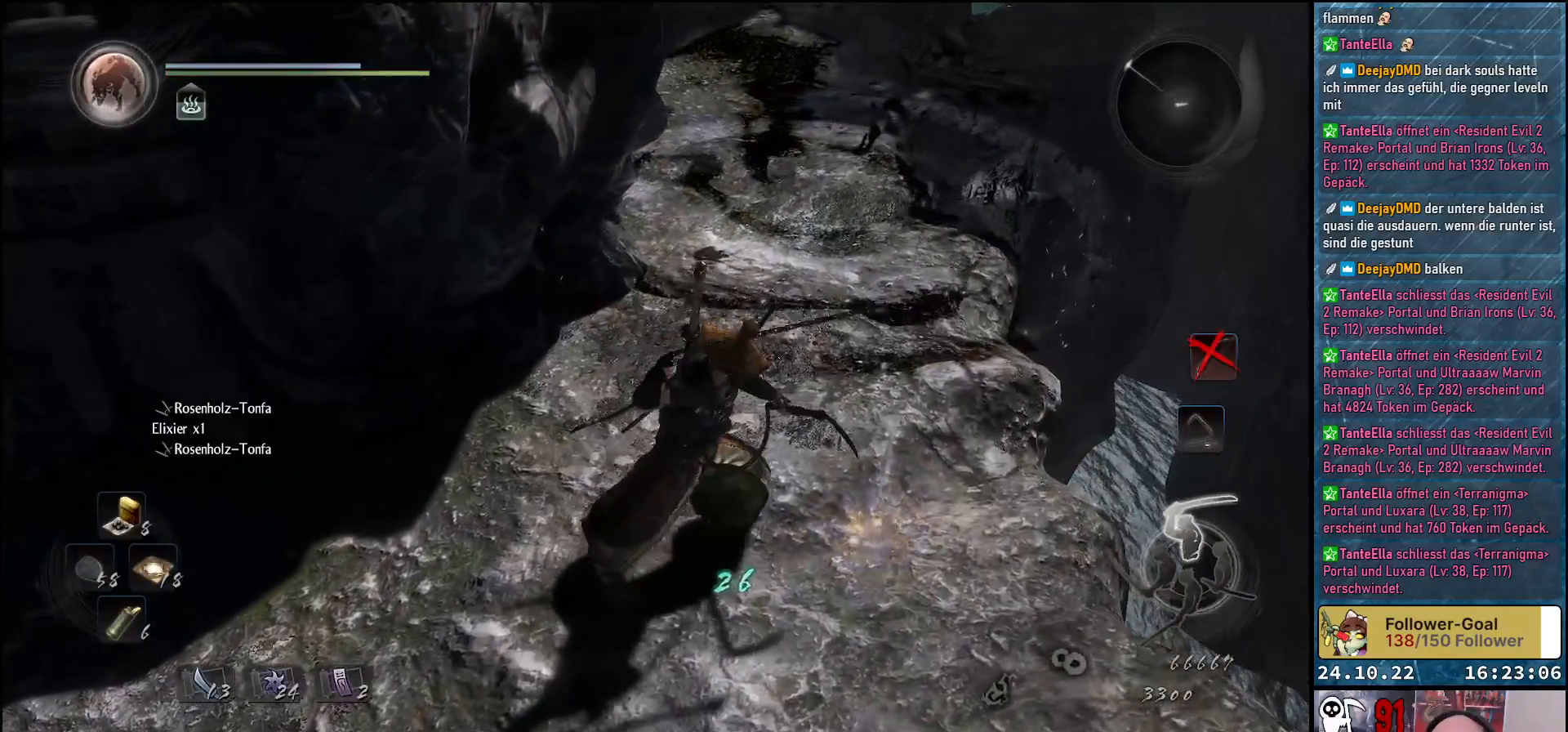
{"buttons": [], "left_stick": "left", "right_stick": "up-left", "events": [[100, "right_stick", "left"], [133, "left_stick", "down-left"], [433, "right_stick", "up-left"], [467, "left_stick", "left"]]}
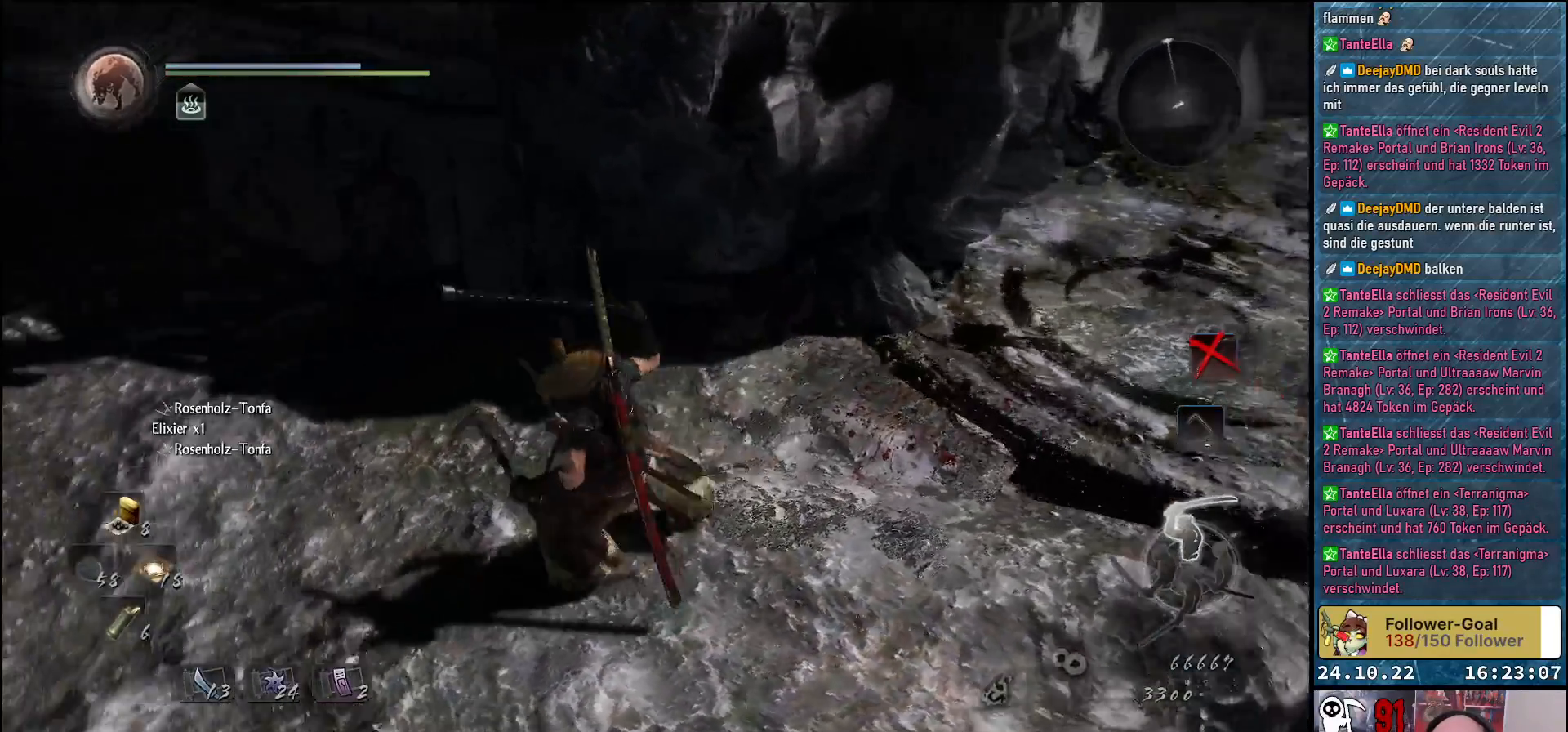
{"buttons": [], "left_stick": "up-left", "right_stick": "up-left", "events": [[83, "left_stick", "up-left"]]}
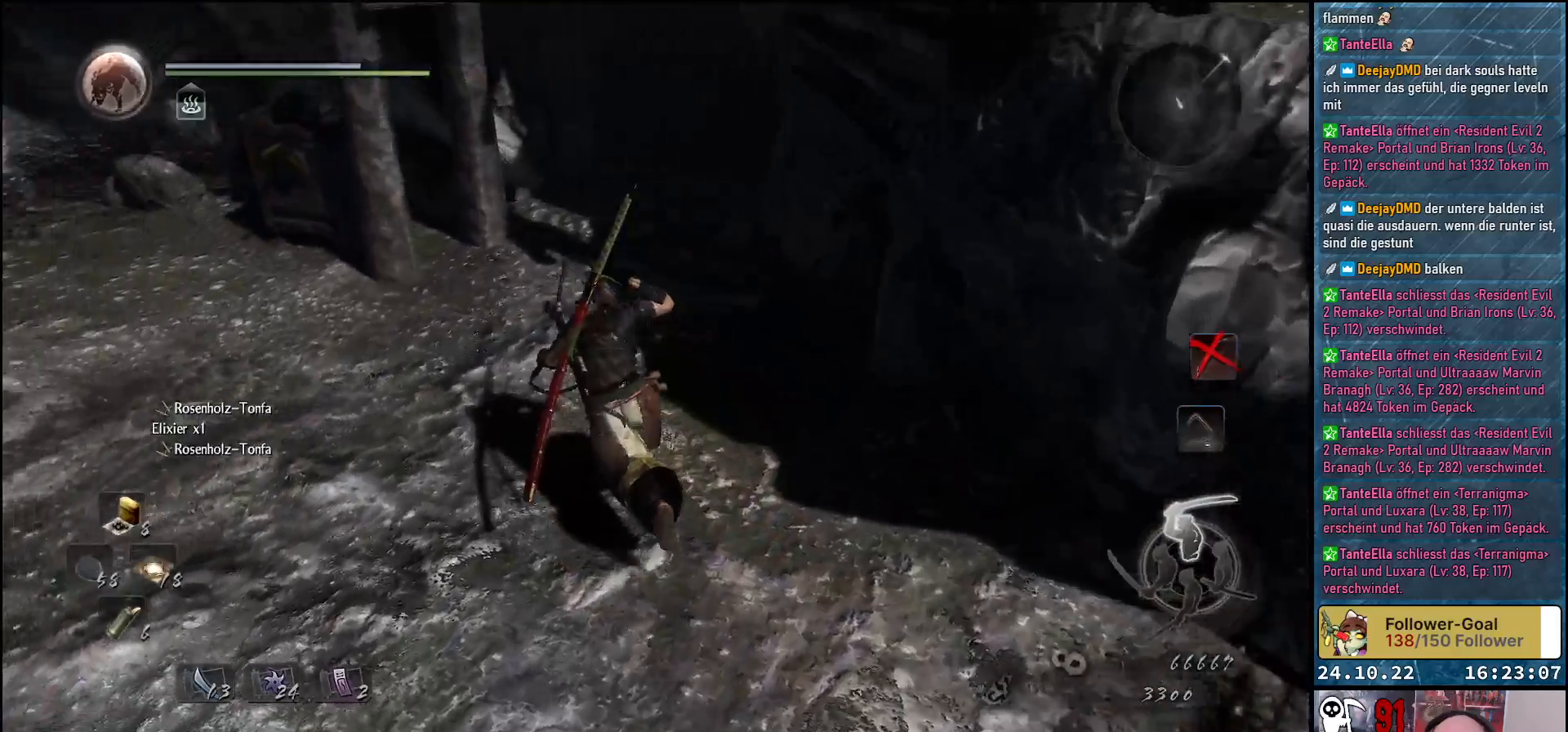
{"buttons": [], "left_stick": "up-left", "right_stick": "up-left", "events": []}
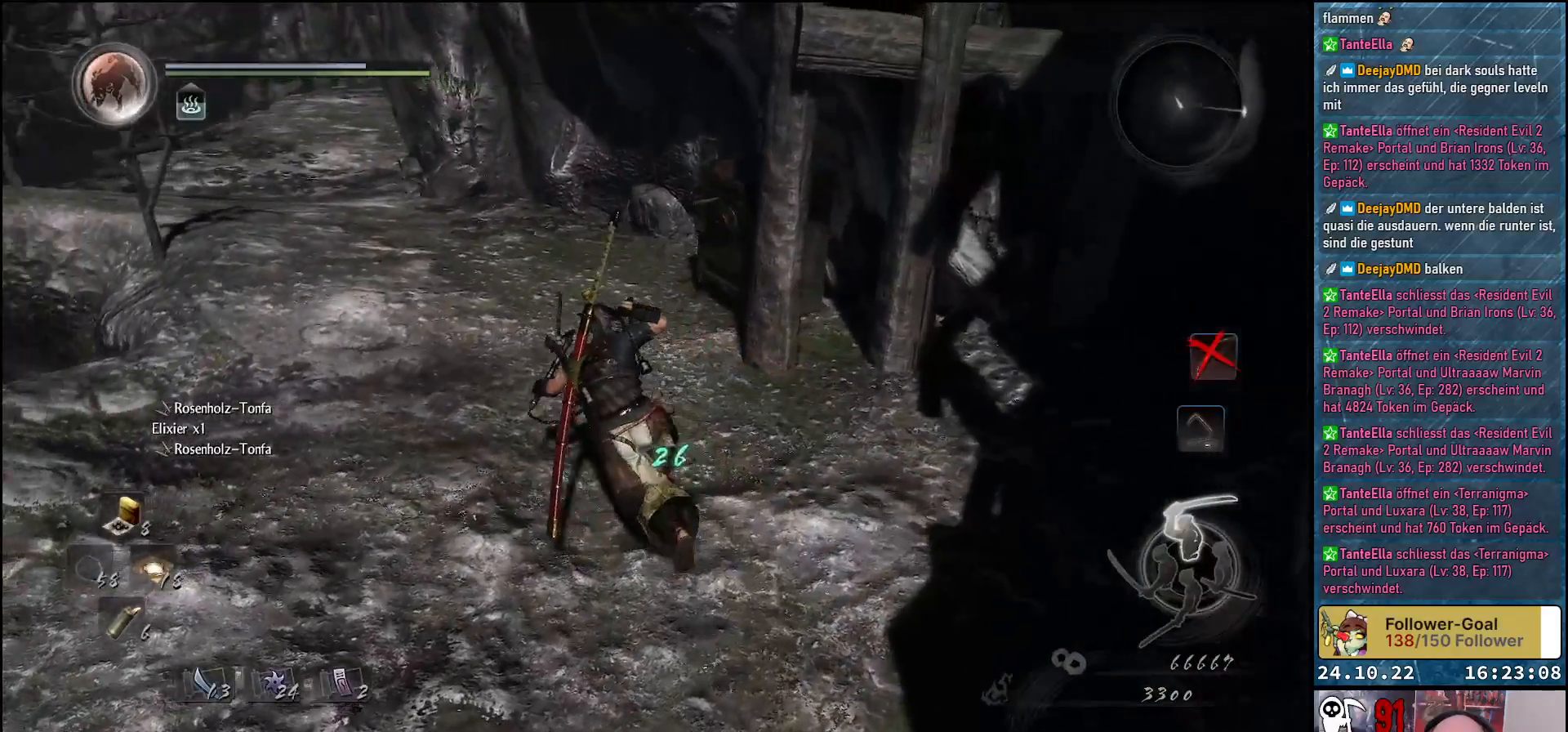
{"buttons": [], "left_stick": "up-left", "right_stick": "center", "events": [[217, "right_stick", "center"]]}
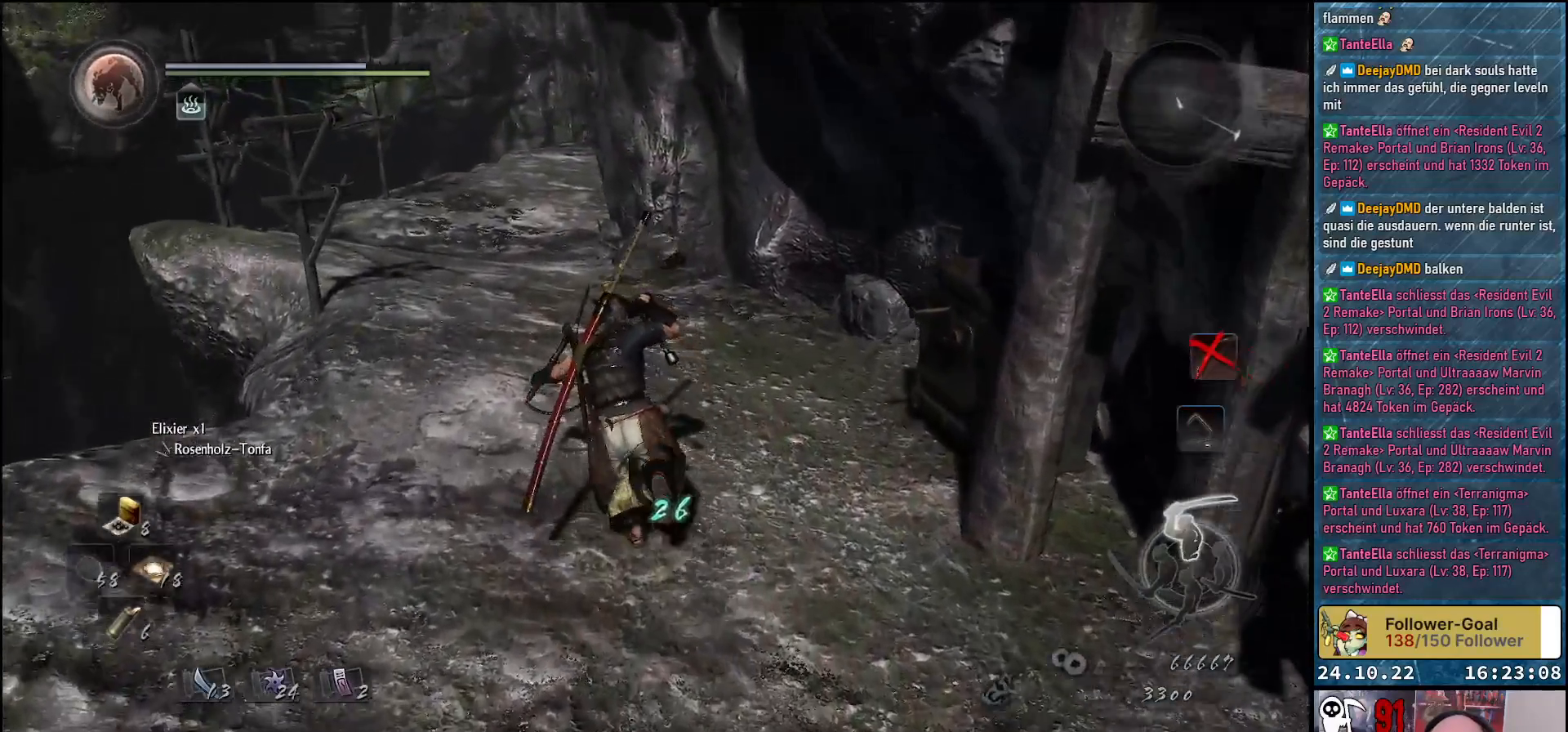
{"buttons": [], "left_stick": "up", "right_stick": "right", "events": [[50, "right_stick", "up"], [250, "right_stick", "center"], [467, "right_stick", "right"], [483, "left_stick", "up"]]}
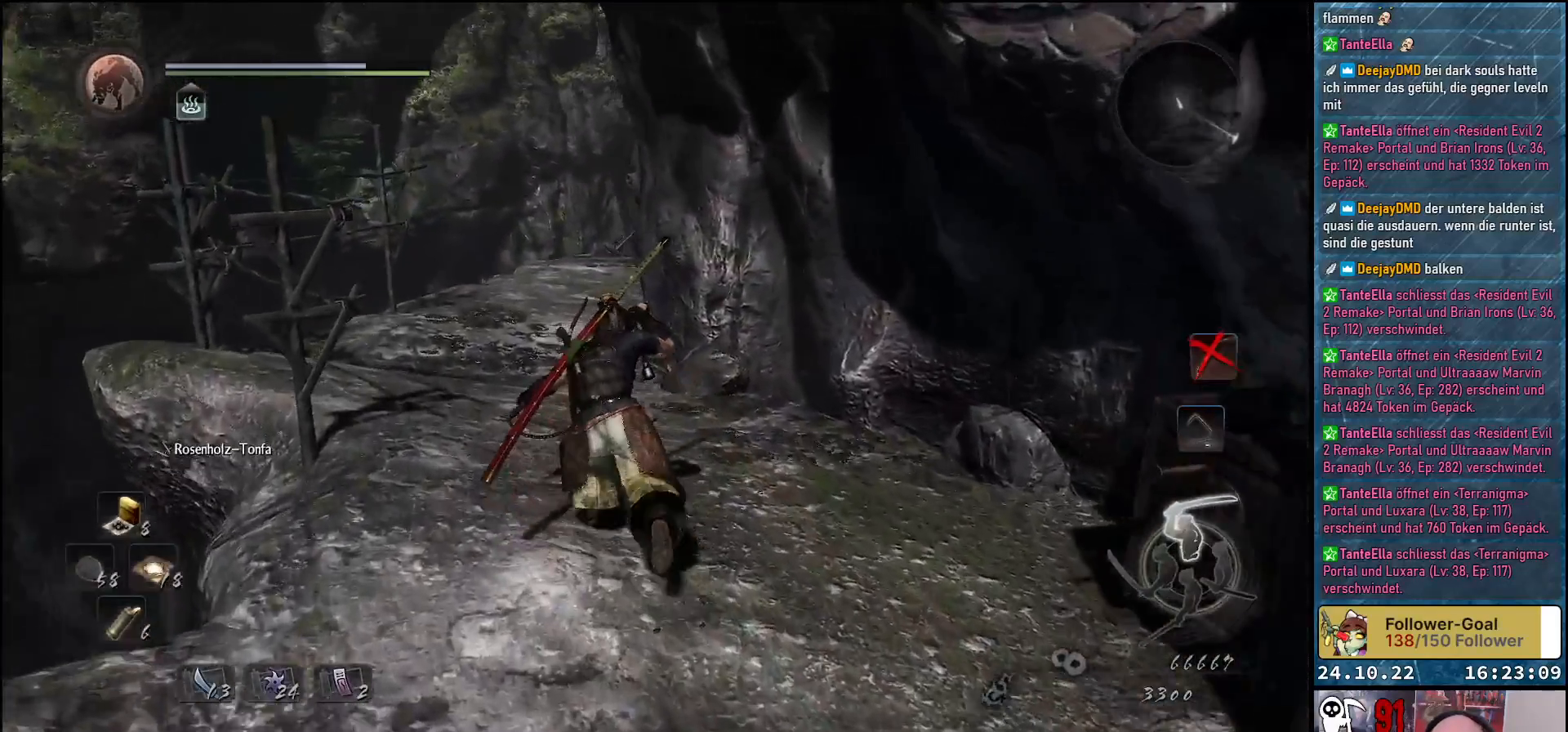
{"buttons": [], "left_stick": "right", "right_stick": "right", "events": [[133, "left_stick", "up-right"], [317, "left_stick", "right"]]}
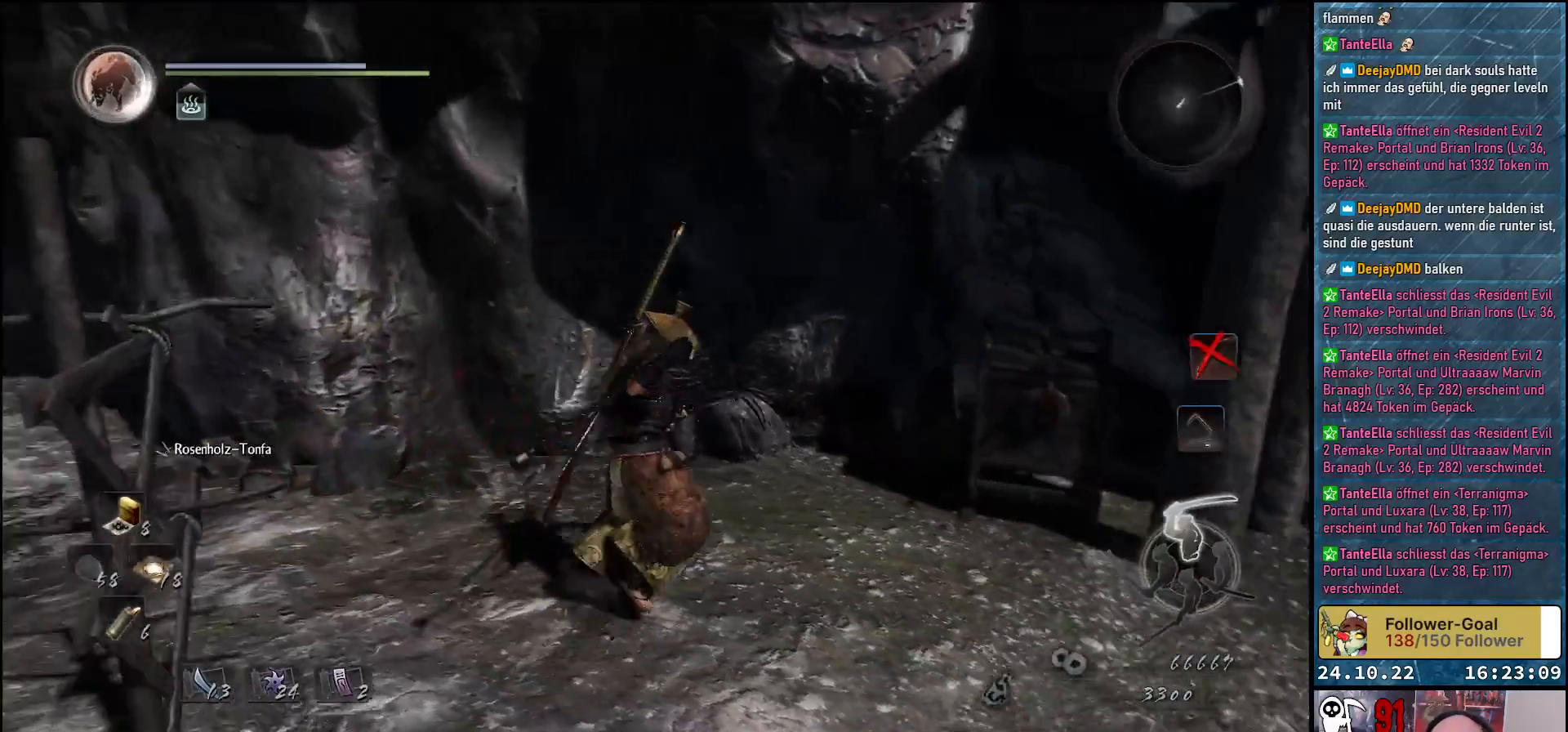
{"buttons": [], "left_stick": "up-right", "right_stick": "center", "events": [[67, "right_stick", "down-right"], [117, "left_stick", "up-right"], [167, "right_stick", "center"]]}
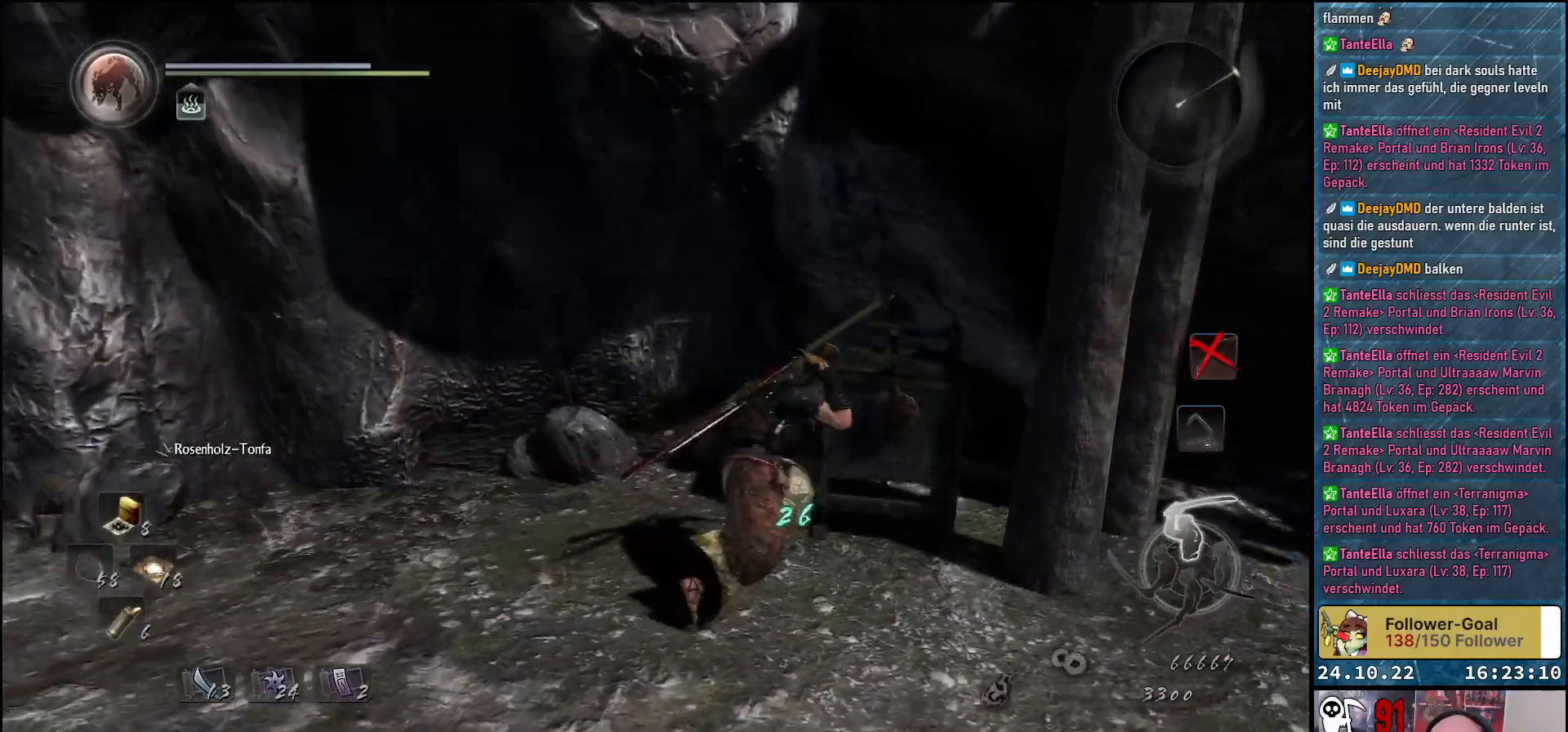
{"buttons": [], "left_stick": "center", "right_stick": "center", "events": [[83, "left_stick", "up"], [250, "left_stick", "center"]]}
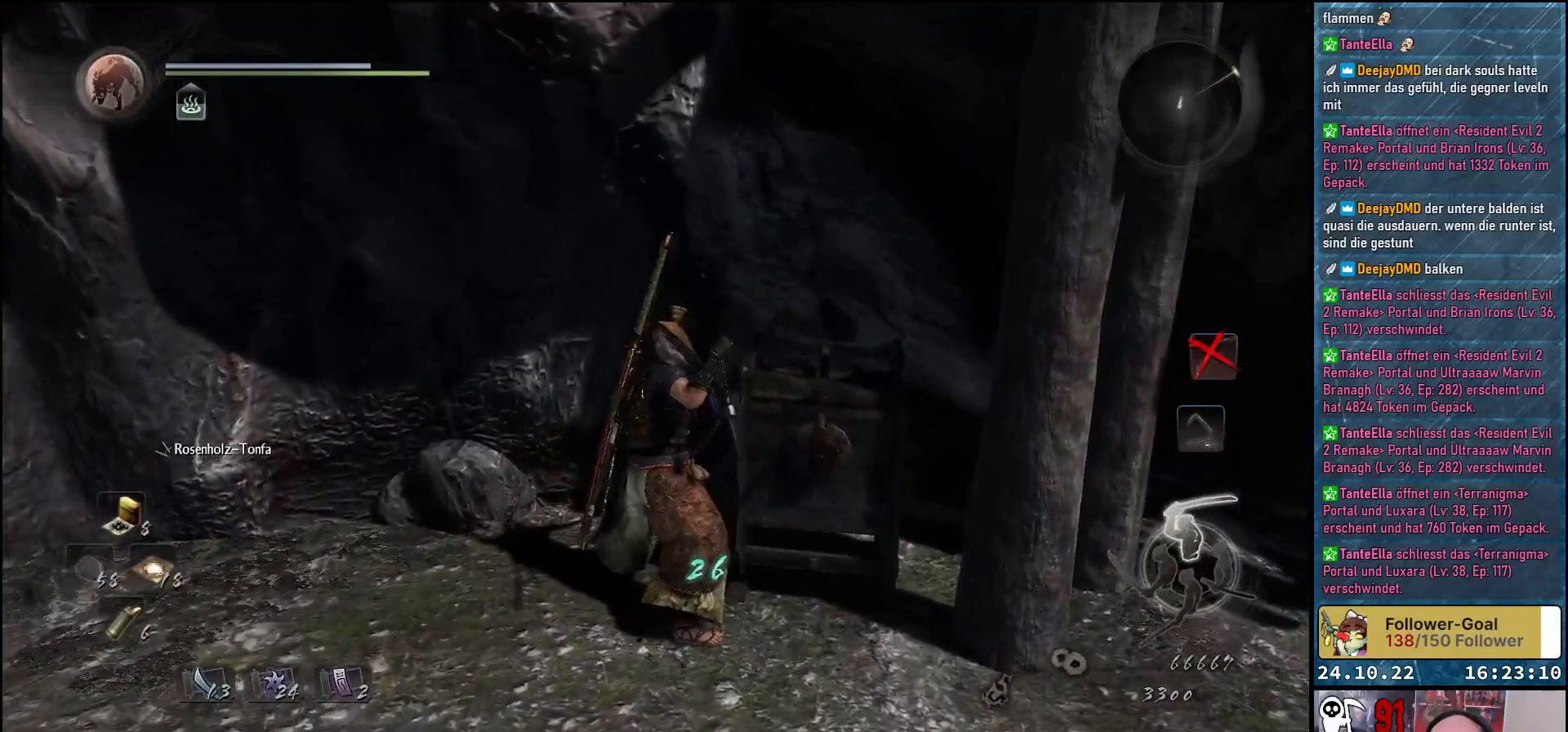
{"buttons": [], "left_stick": "down-right", "right_stick": "center", "events": [[33, "left_stick", "right"], [283, "left_stick", "up-right"], [417, "left_stick", "down-right"]]}
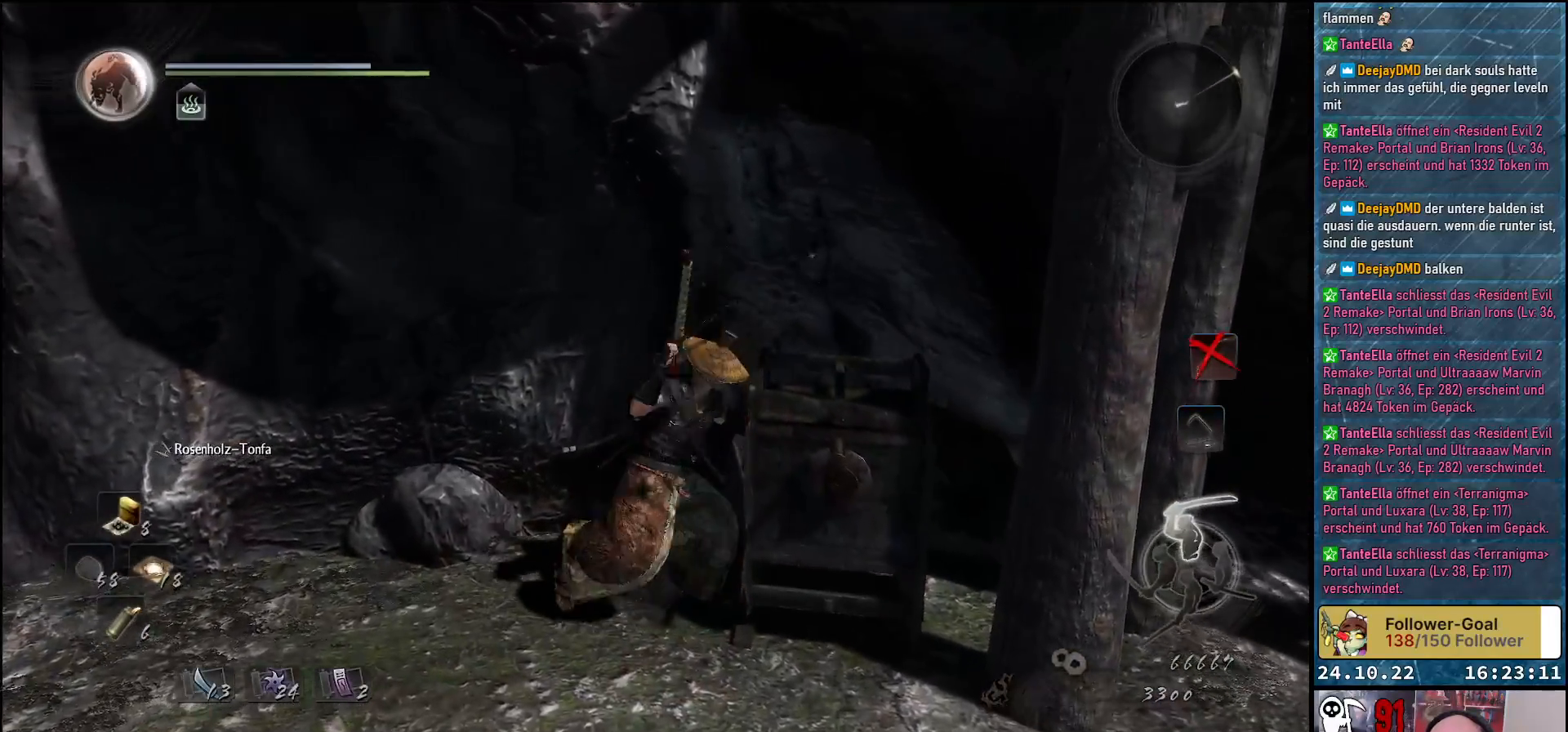
{"buttons": [], "left_stick": "down-right", "right_stick": "center", "events": [[83, "left_stick", "down-left"], [300, "left_stick", "down"], [417, "left_stick", "down-right"]]}
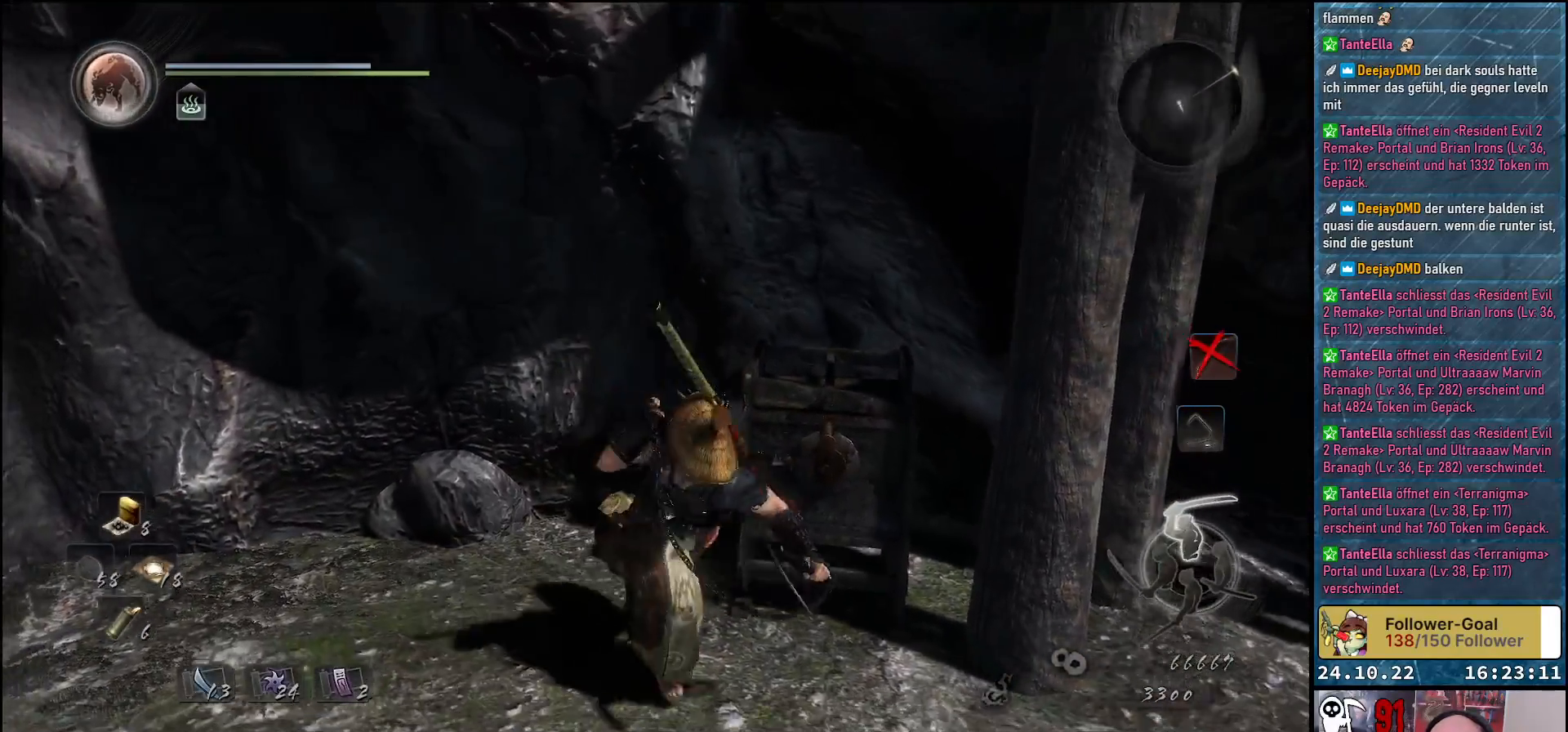
{"buttons": [], "left_stick": "up-left", "right_stick": "center", "events": [[83, "left_stick", "up-right"], [167, "left_stick", "up"], [450, "left_stick", "up-left"]]}
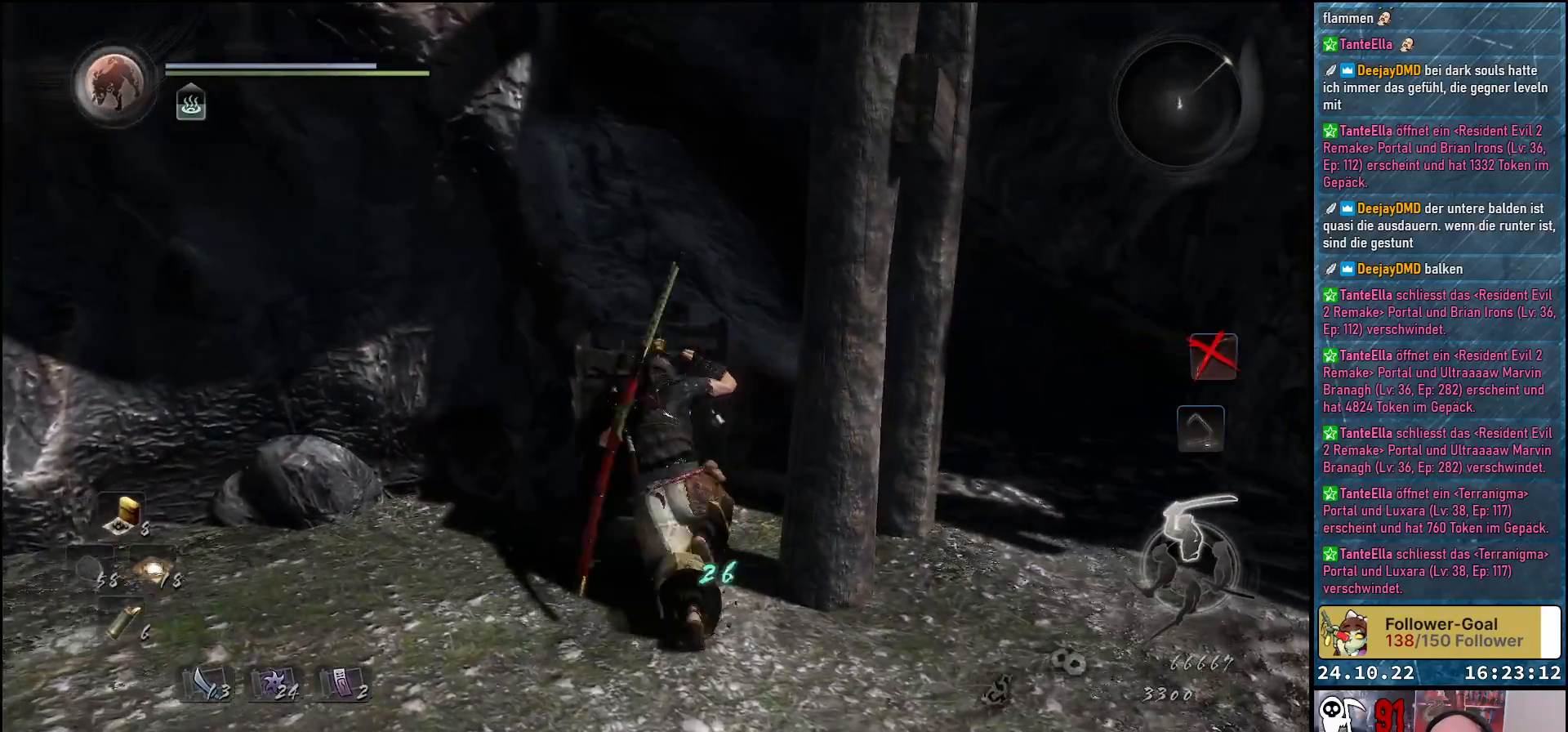
{"buttons": [], "left_stick": "center", "right_stick": "center", "events": [[150, "B", "down"], [200, "left_stick", "center"], [400, "B", "up"]]}
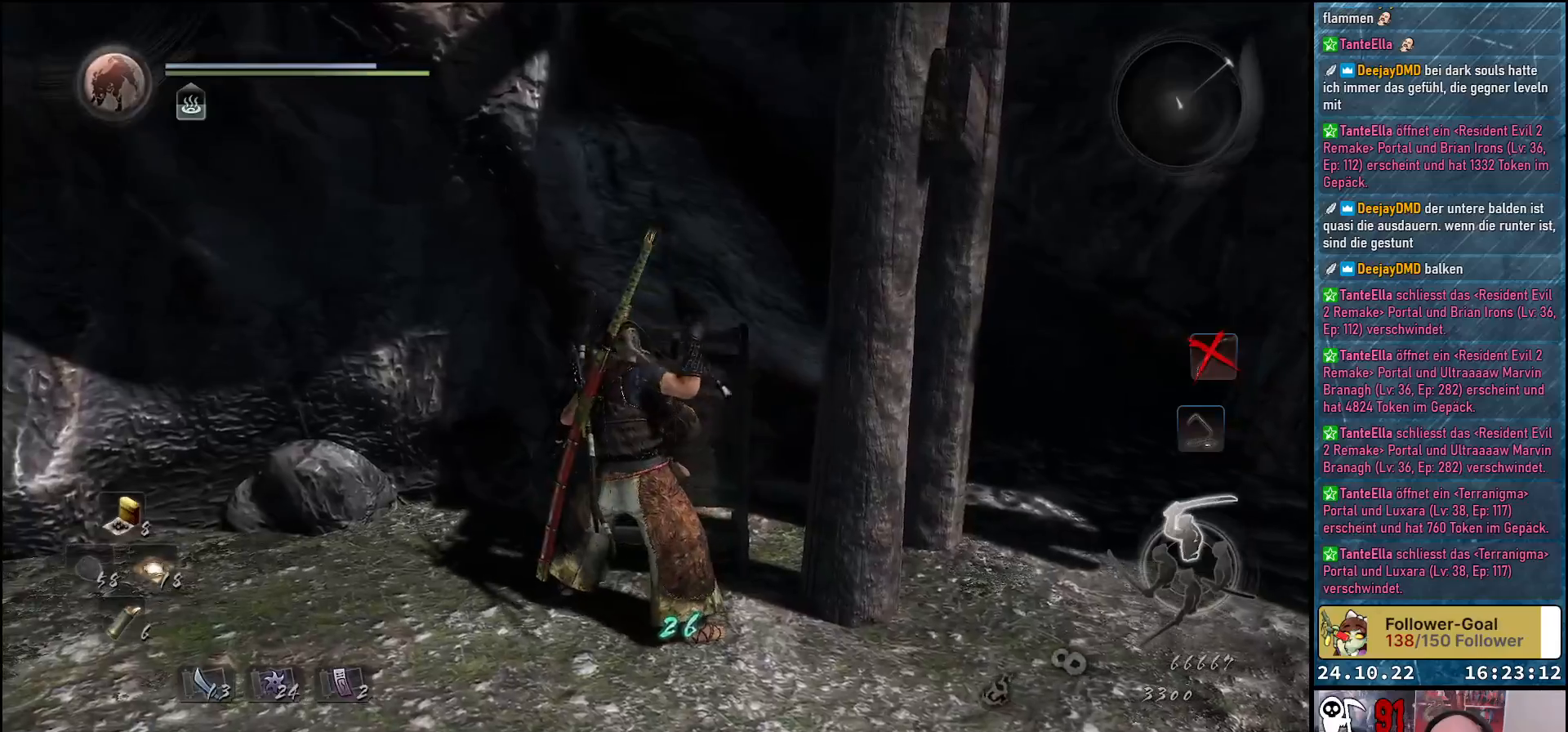
{"buttons": [], "left_stick": "left", "right_stick": "left", "events": [[150, "left_stick", "left"], [167, "right_stick", "left"]]}
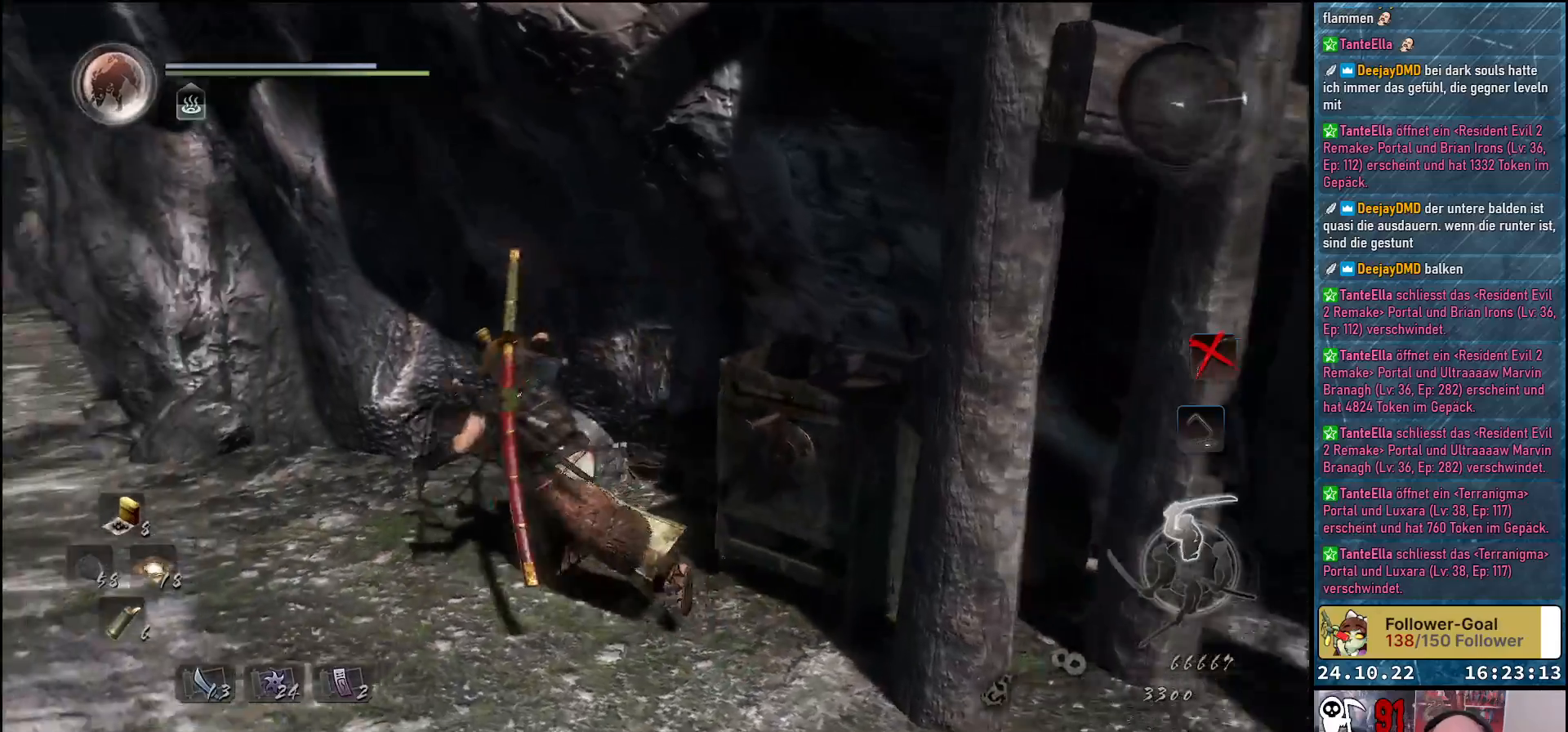
{"buttons": [], "left_stick": "up-left", "right_stick": "center", "events": [[17, "left_stick", "up-left"], [267, "right_stick", "center"]]}
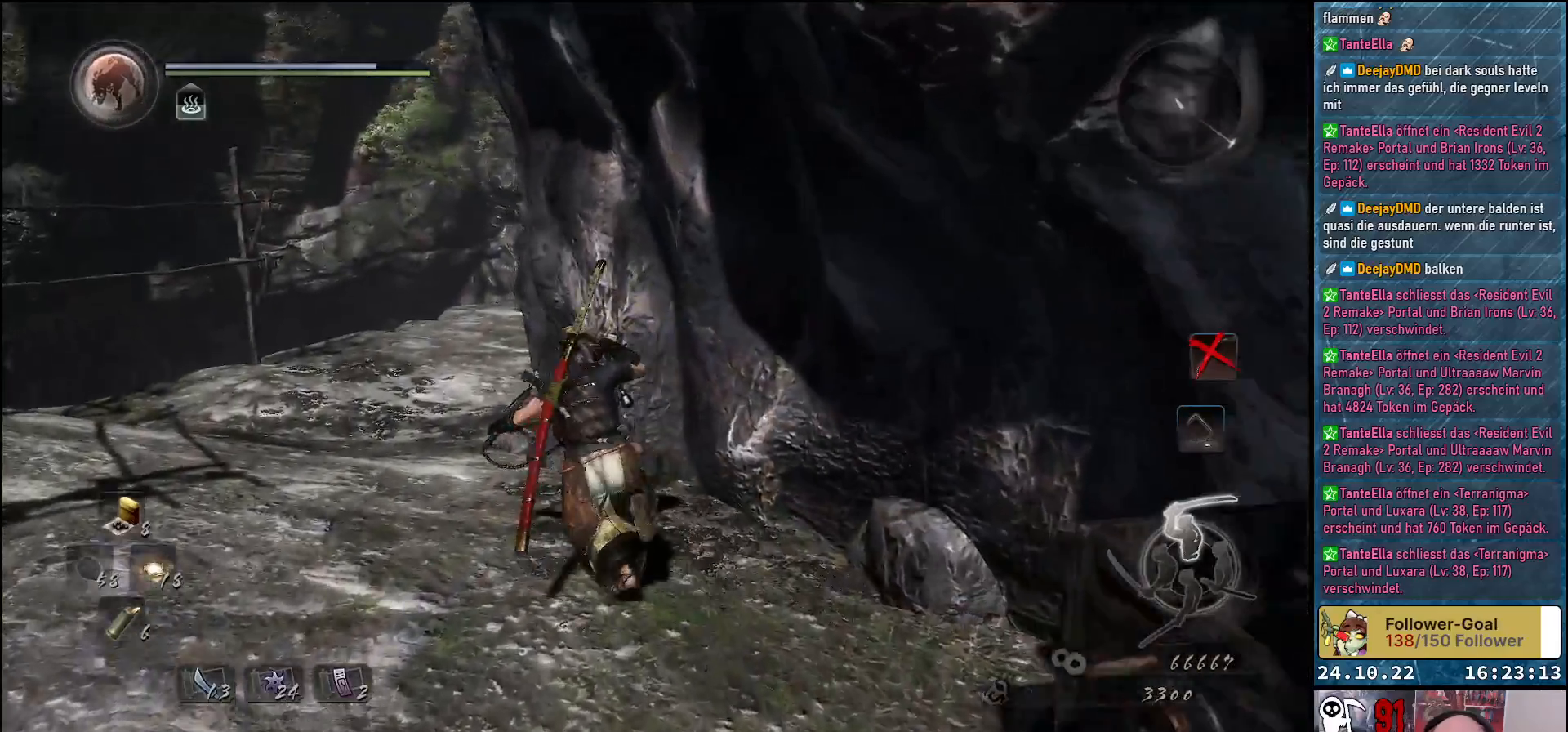
{"buttons": [], "left_stick": "up-left", "right_stick": "down-right", "events": [[217, "right_stick", "down-right"]]}
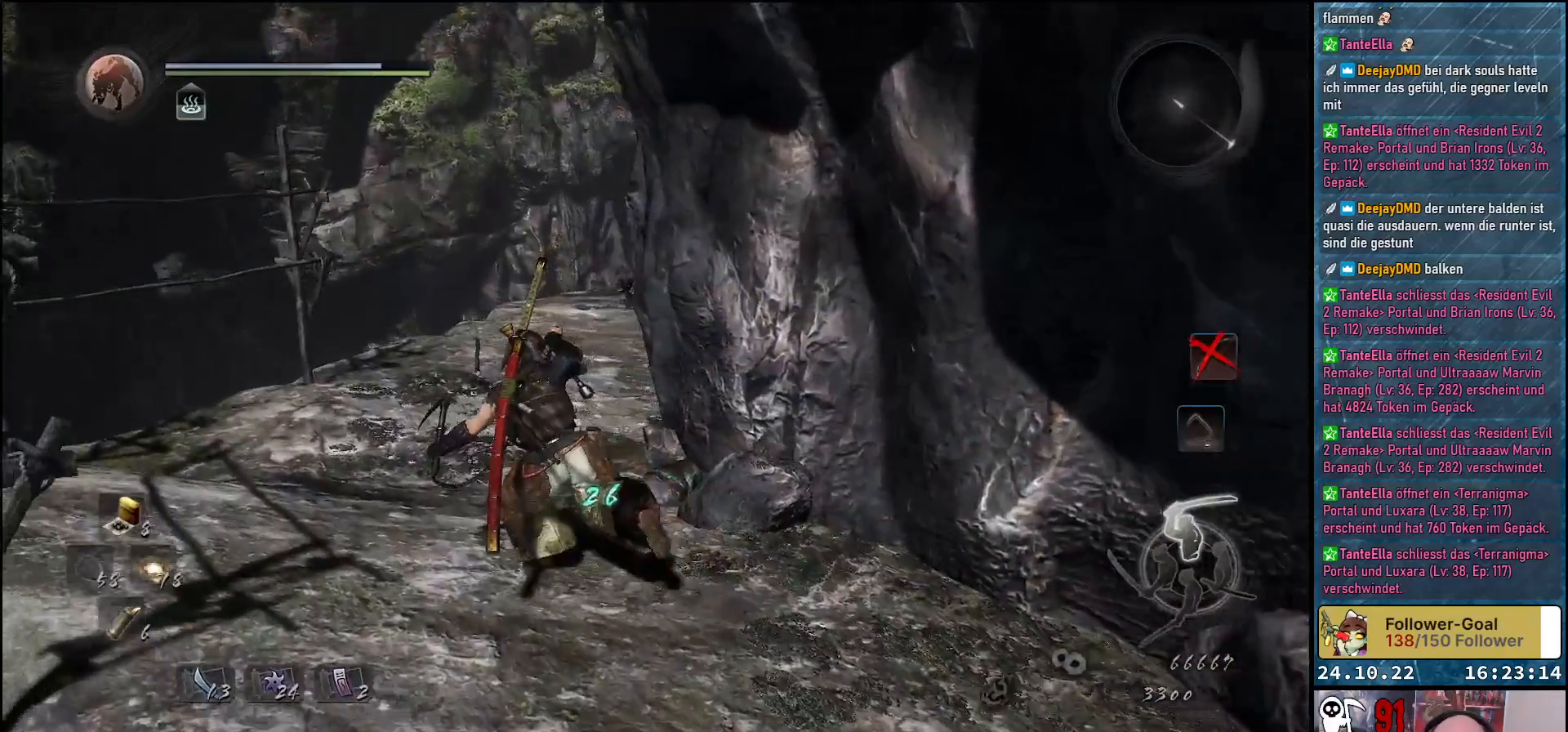
{"buttons": [], "left_stick": "up-left", "right_stick": "down-right", "events": []}
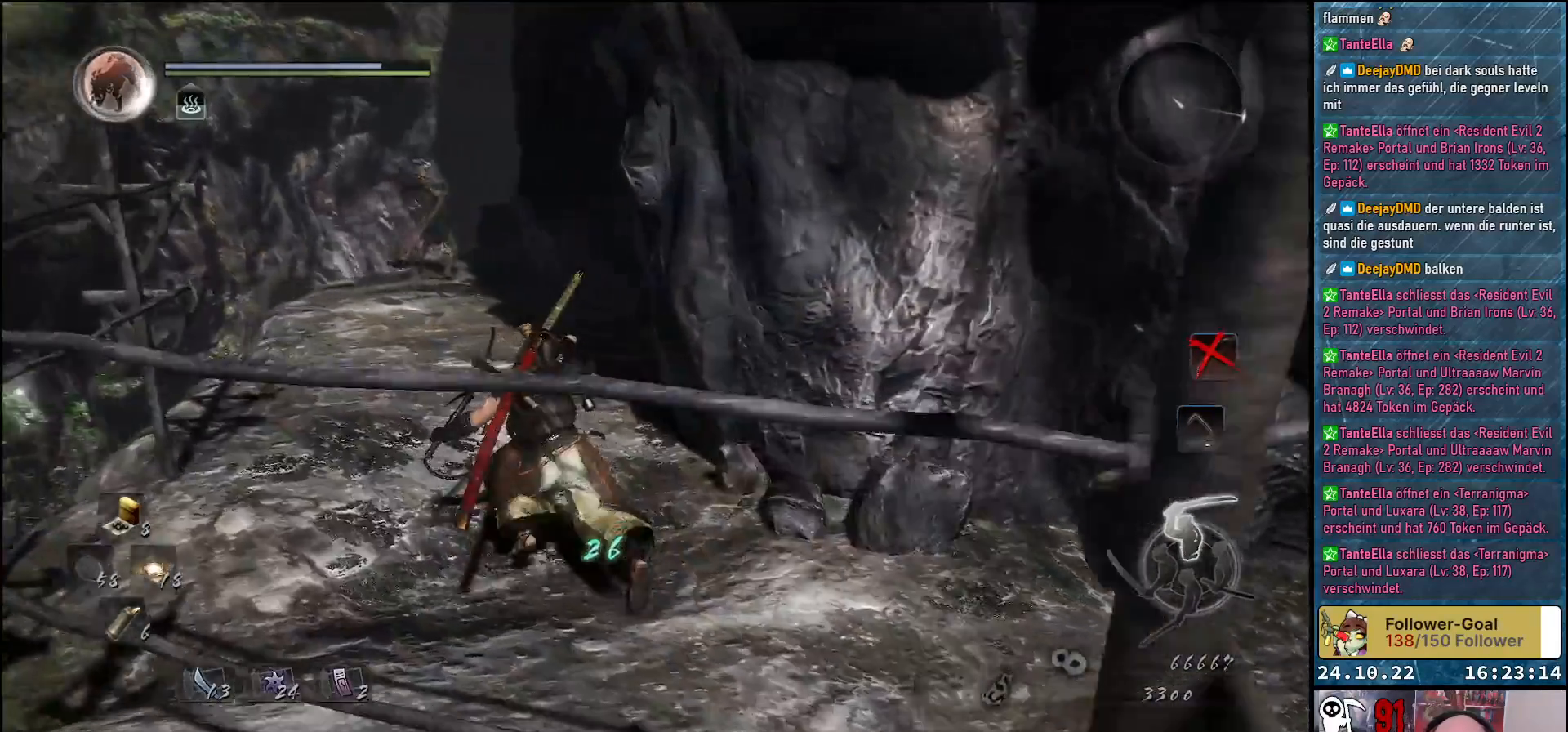
{"buttons": [], "left_stick": "up-left", "right_stick": "center", "events": [[333, "right_stick", "center"]]}
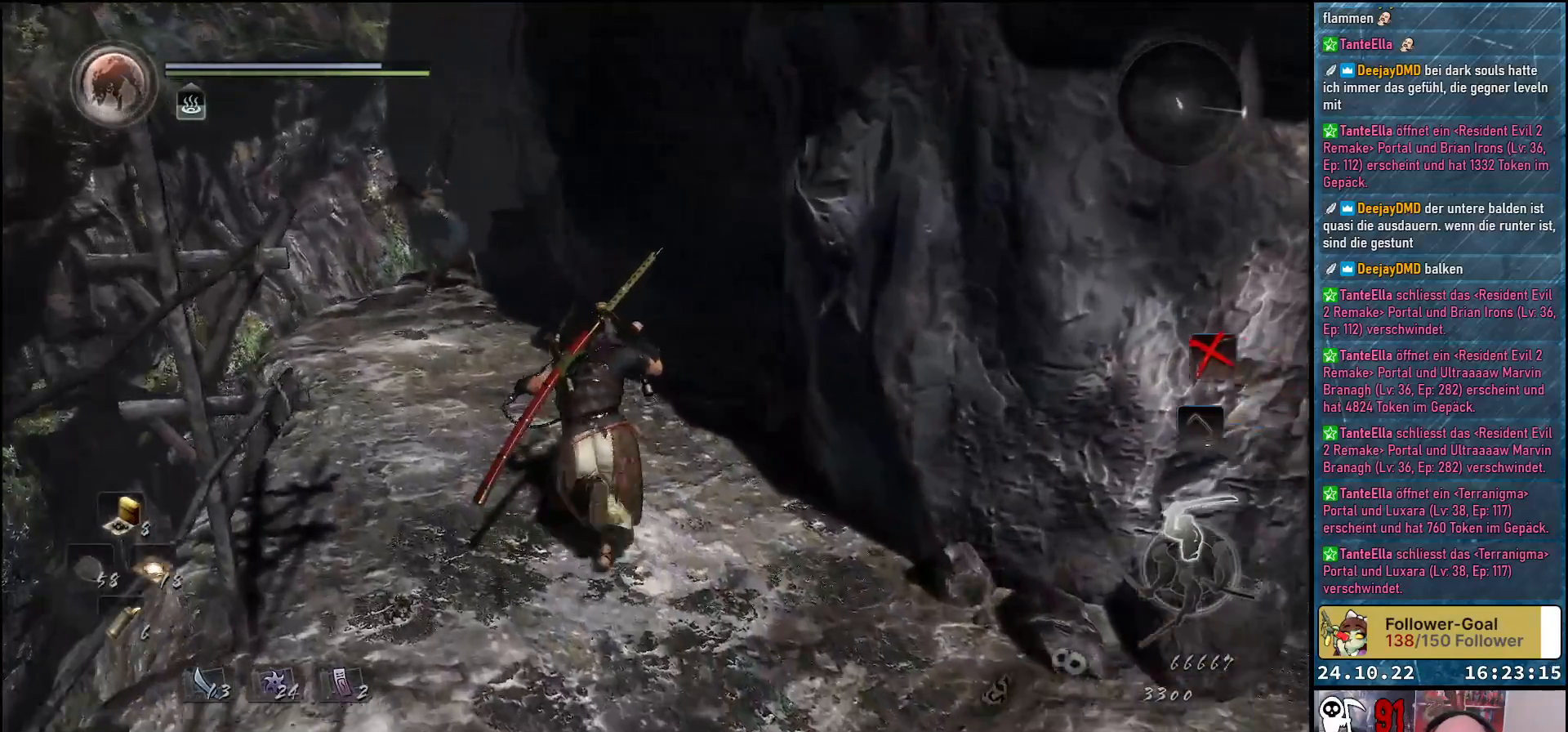
{"buttons": [], "left_stick": "up", "right_stick": "center", "events": [[17, "left_stick", "up"], [183, "R3", "down"], [333, "R3", "up"]]}
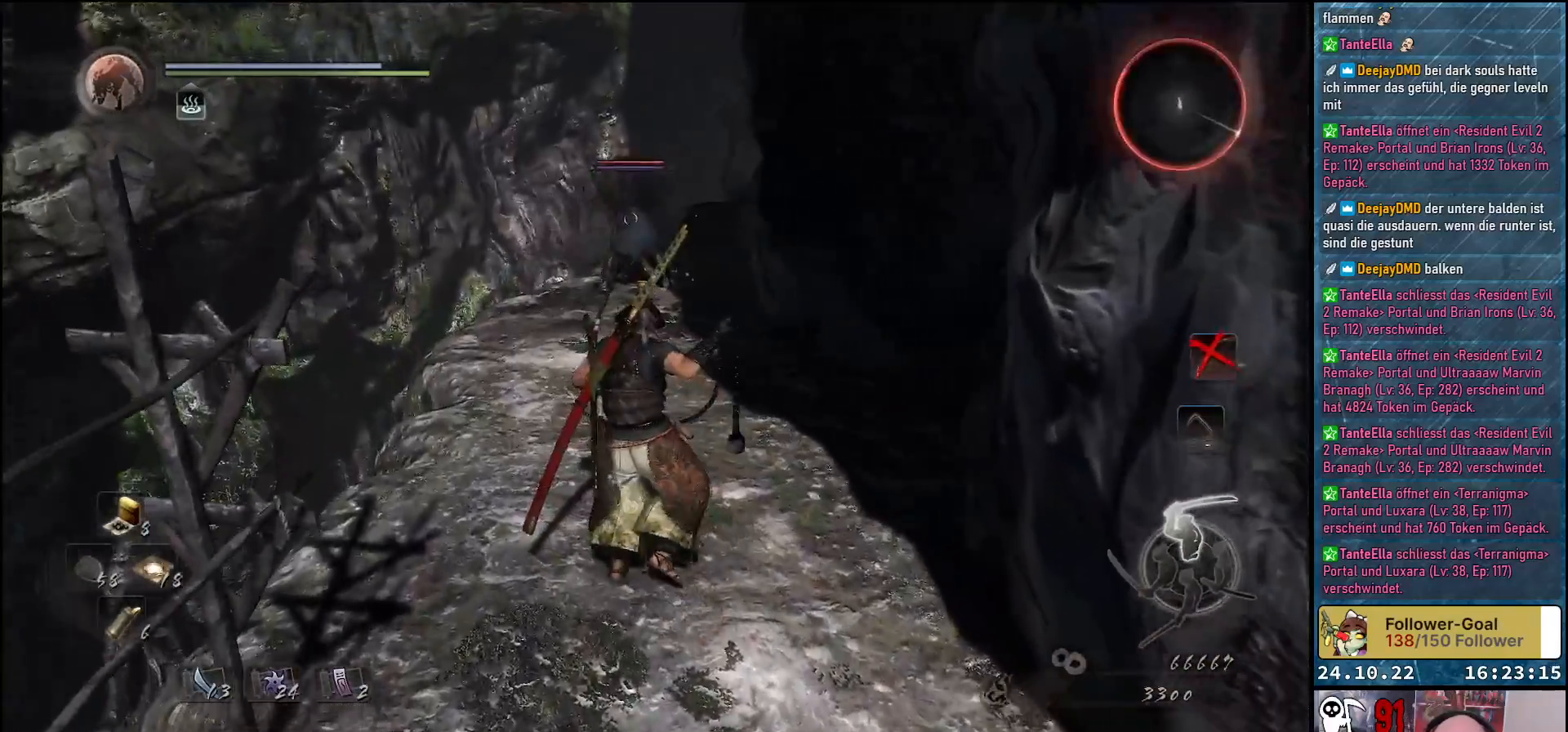
{"buttons": ["Y"], "left_stick": "up", "right_stick": "center", "events": [[500, "Y", "down"]]}
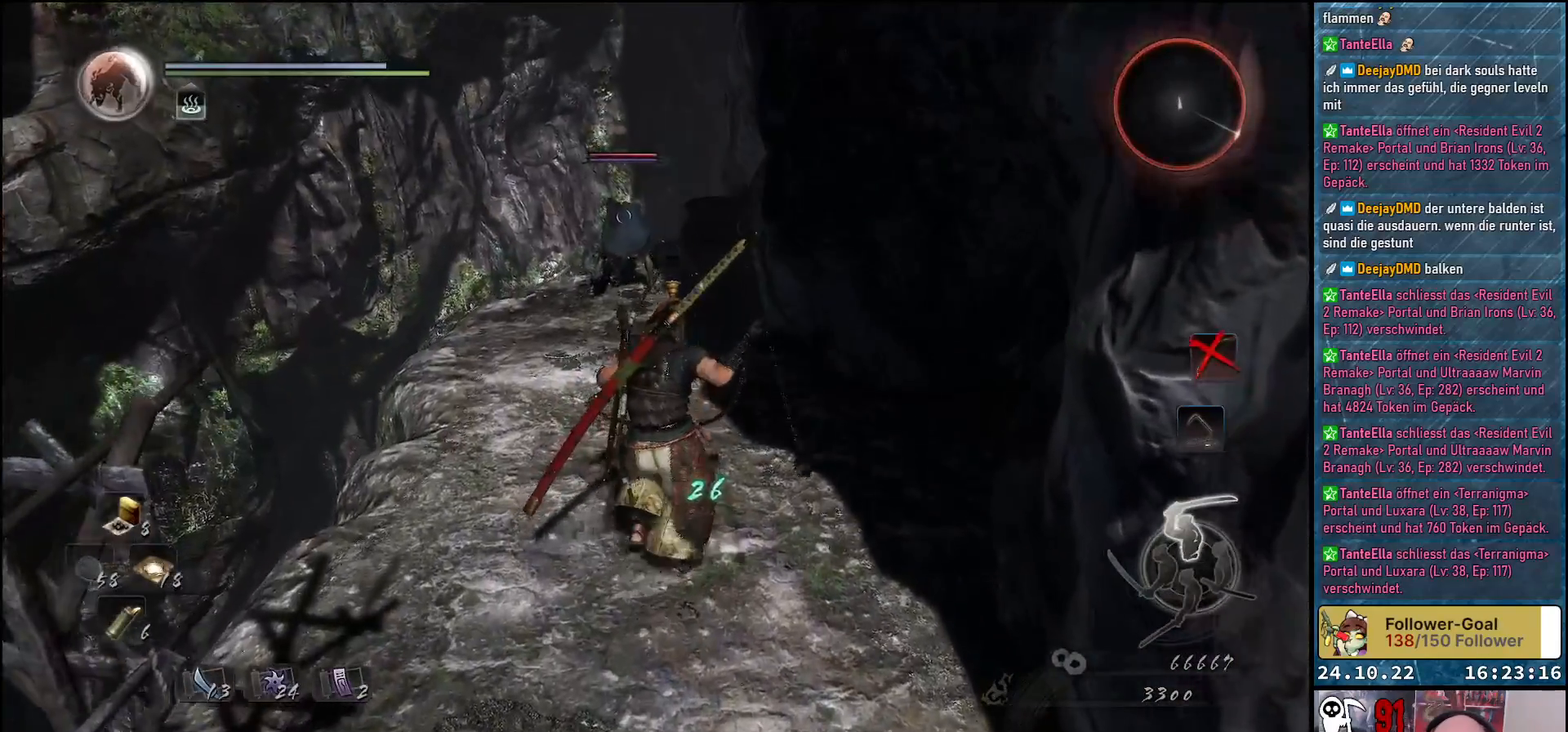
{"buttons": ["Y"], "left_stick": "center", "right_stick": "center", "events": [[17, "left_stick", "center"]]}
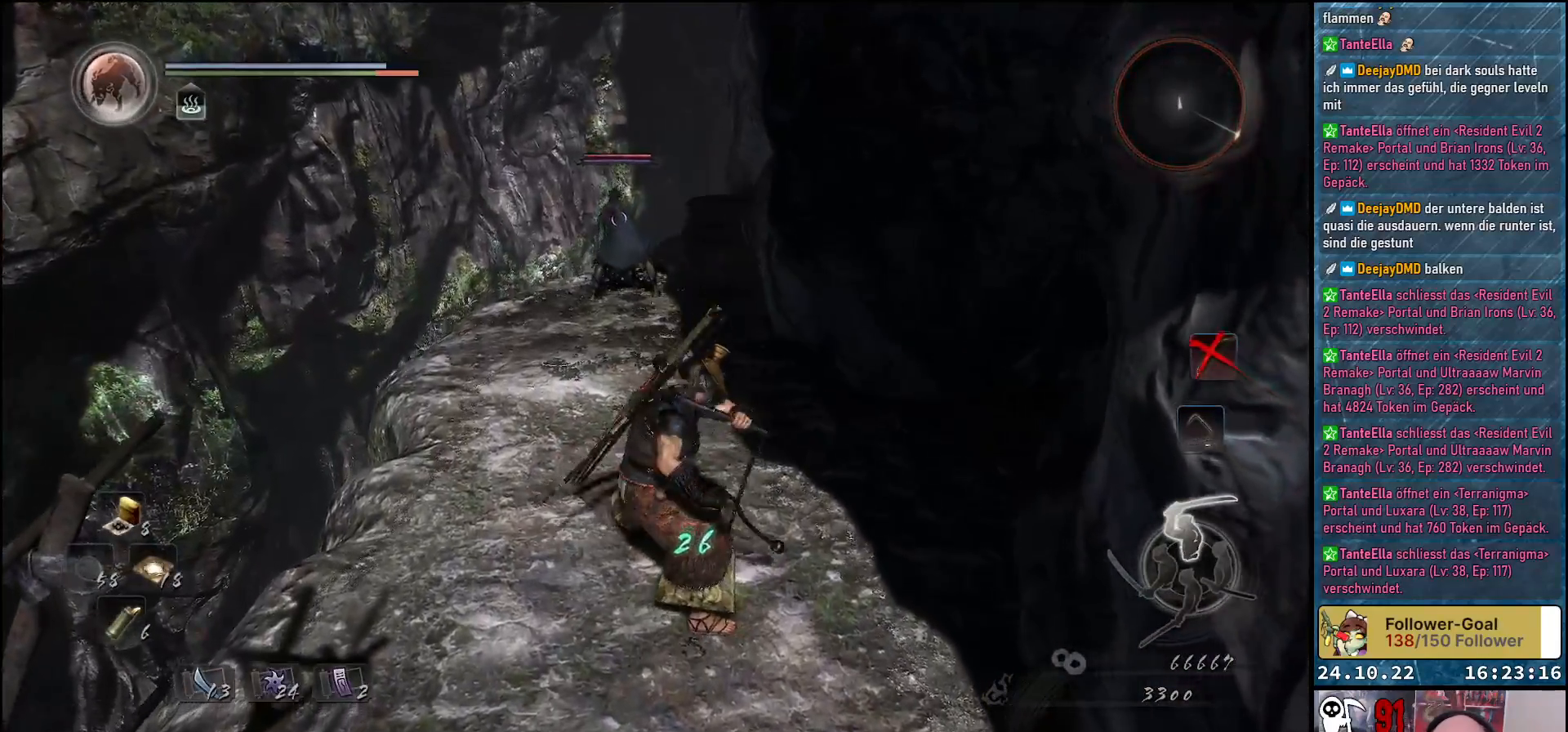
{"buttons": [], "left_stick": "center", "right_stick": "center", "events": [[450, "Y", "up"]]}
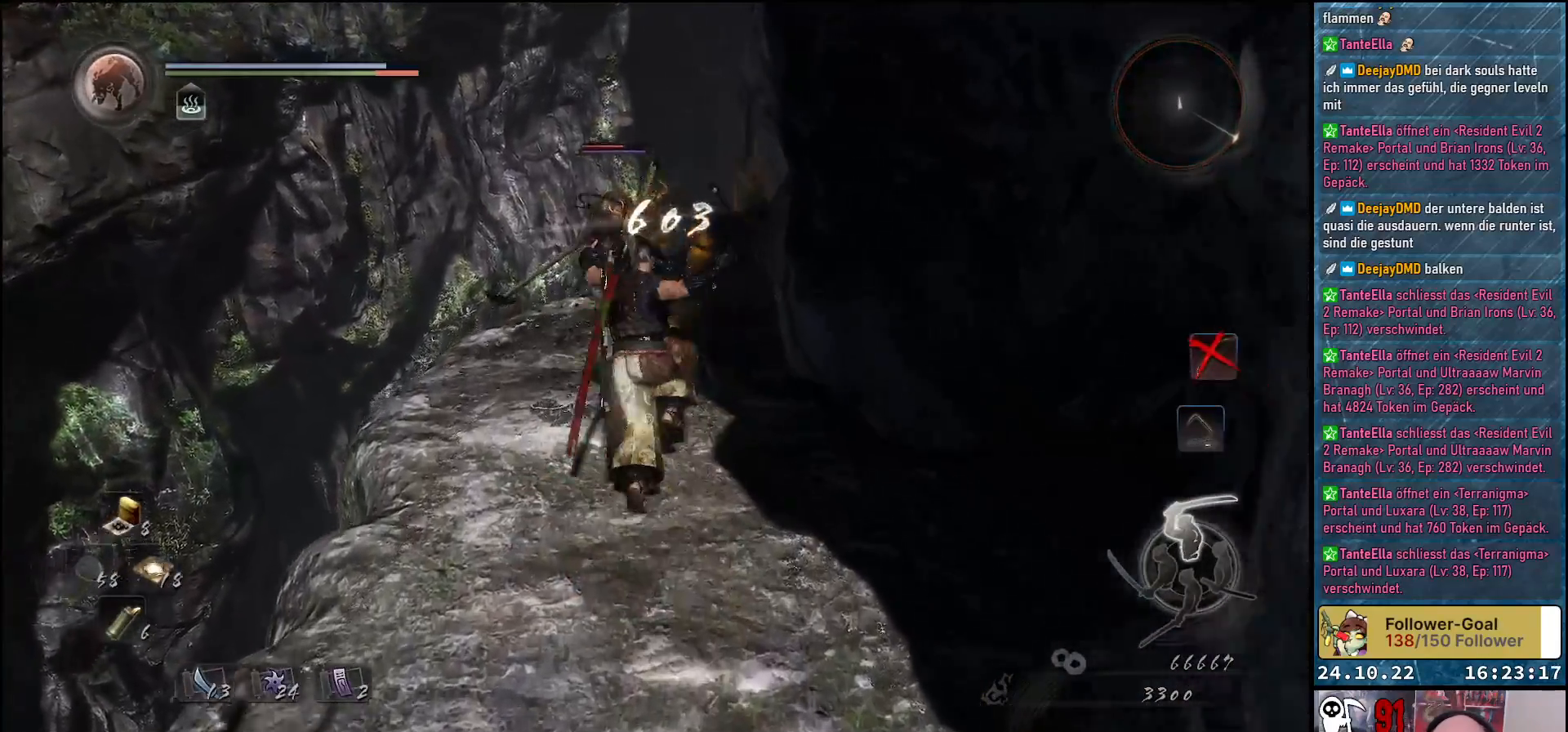
{"buttons": ["X"], "left_stick": "center", "right_stick": "center", "events": [[317, "X", "down"], [383, "X", "up"], [500, "X", "down"]]}
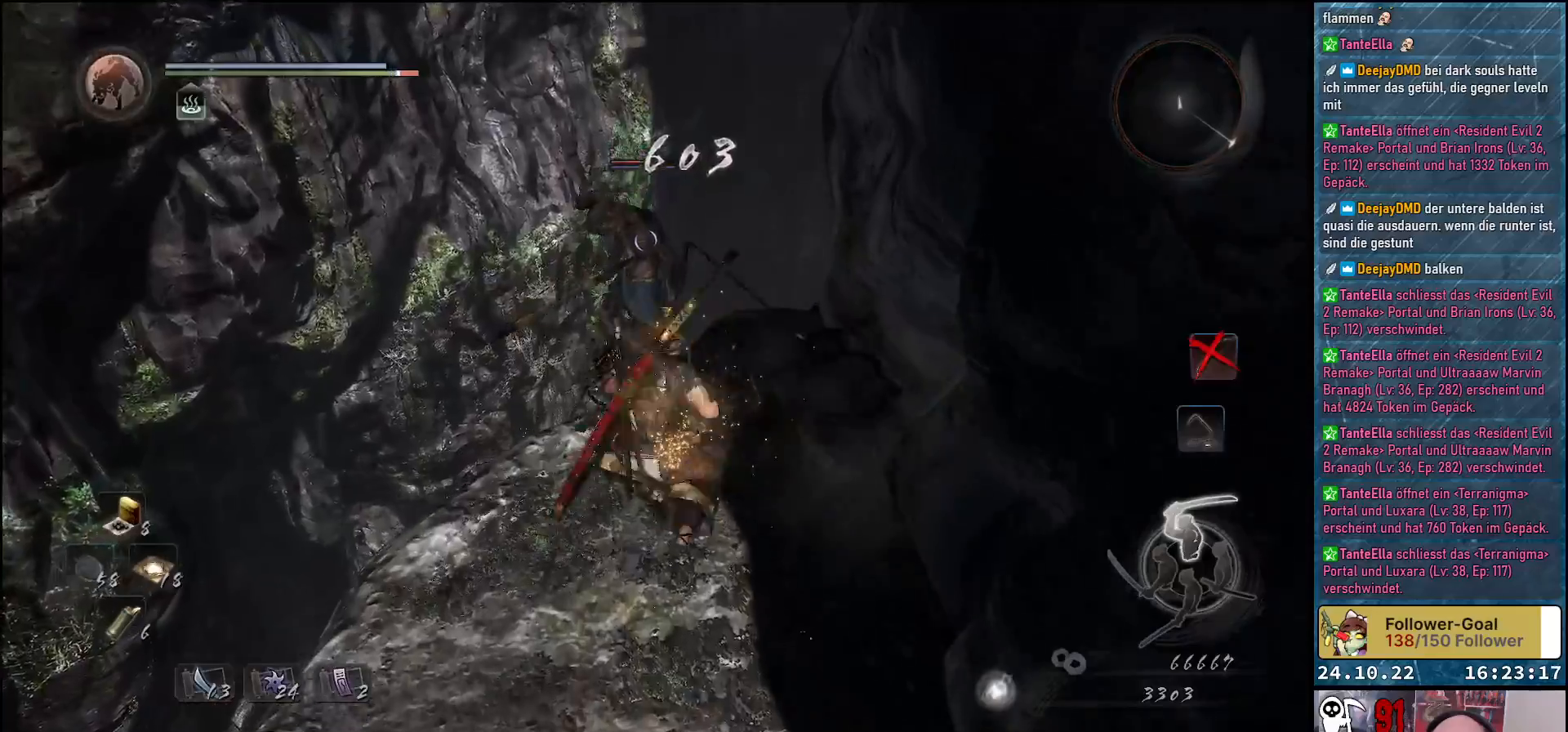
{"buttons": [], "left_stick": "center", "right_stick": "center", "events": [[50, "X", "up"], [133, "X", "down"], [200, "X", "up"], [283, "X", "down"], [333, "X", "up"], [433, "X", "down"], [483, "X", "up"]]}
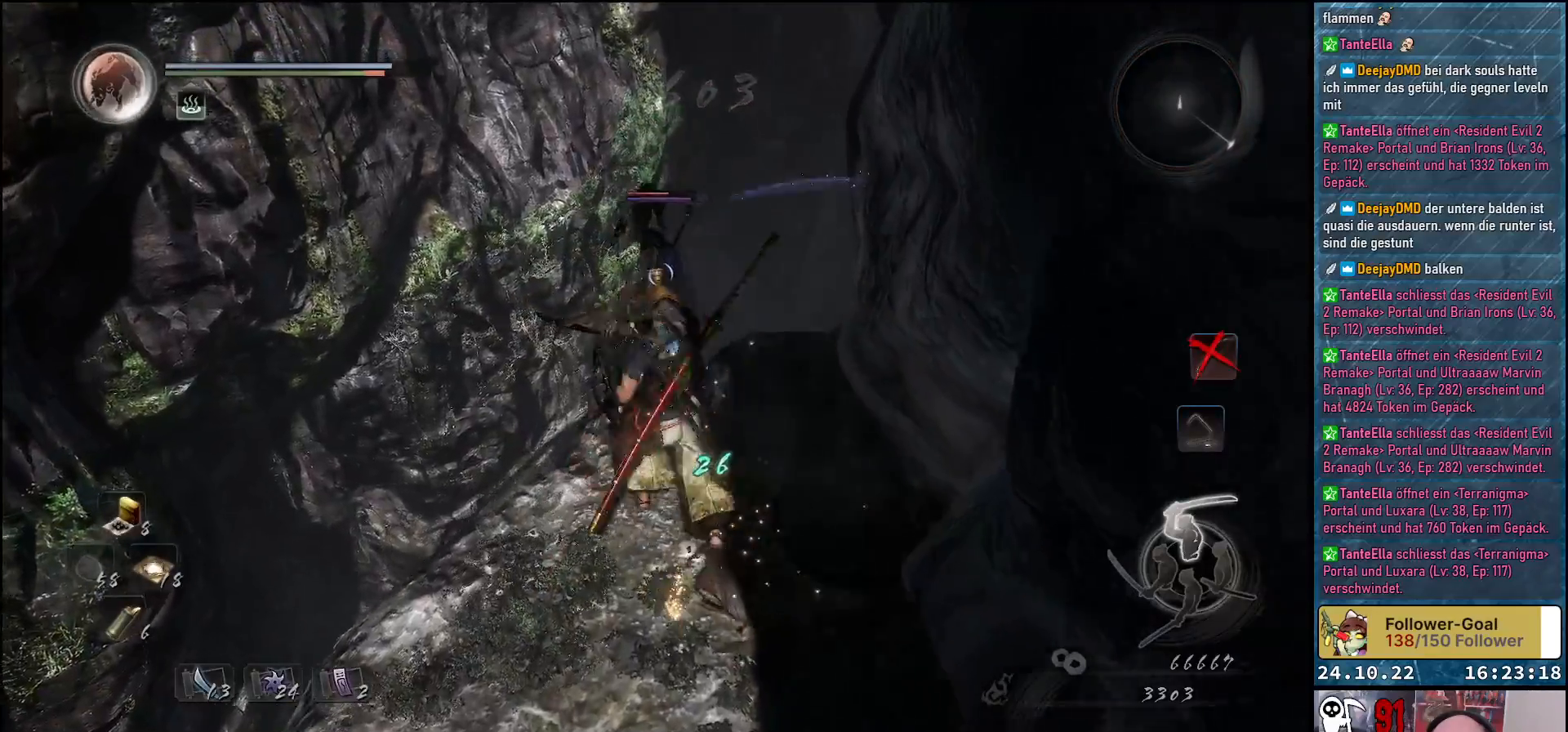
{"buttons": [], "left_stick": "center", "right_stick": "right", "events": [[67, "X", "down"], [117, "X", "up"], [433, "right_stick", "right"]]}
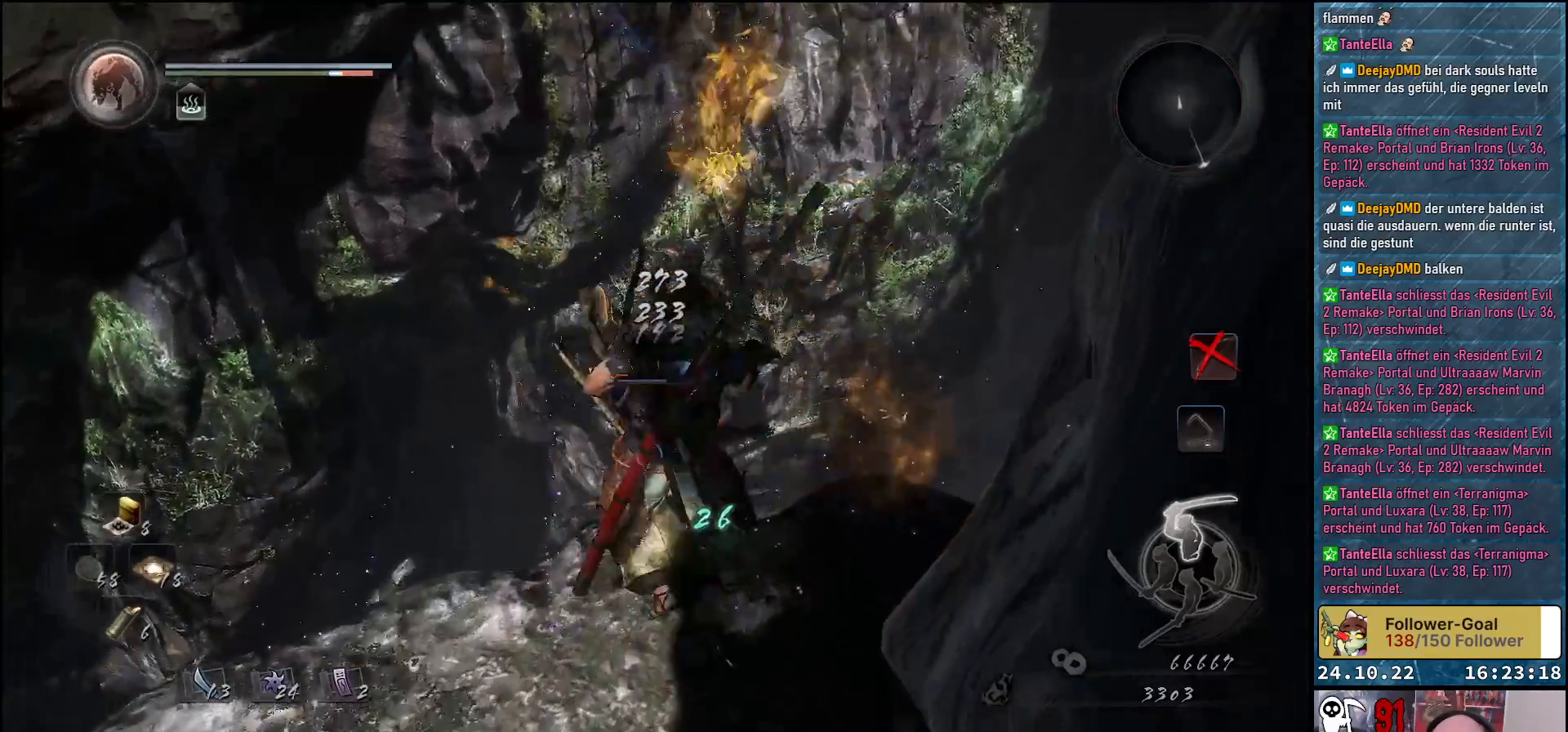
{"buttons": [], "left_stick": "down", "right_stick": "right", "events": [[117, "left_stick", "down"]]}
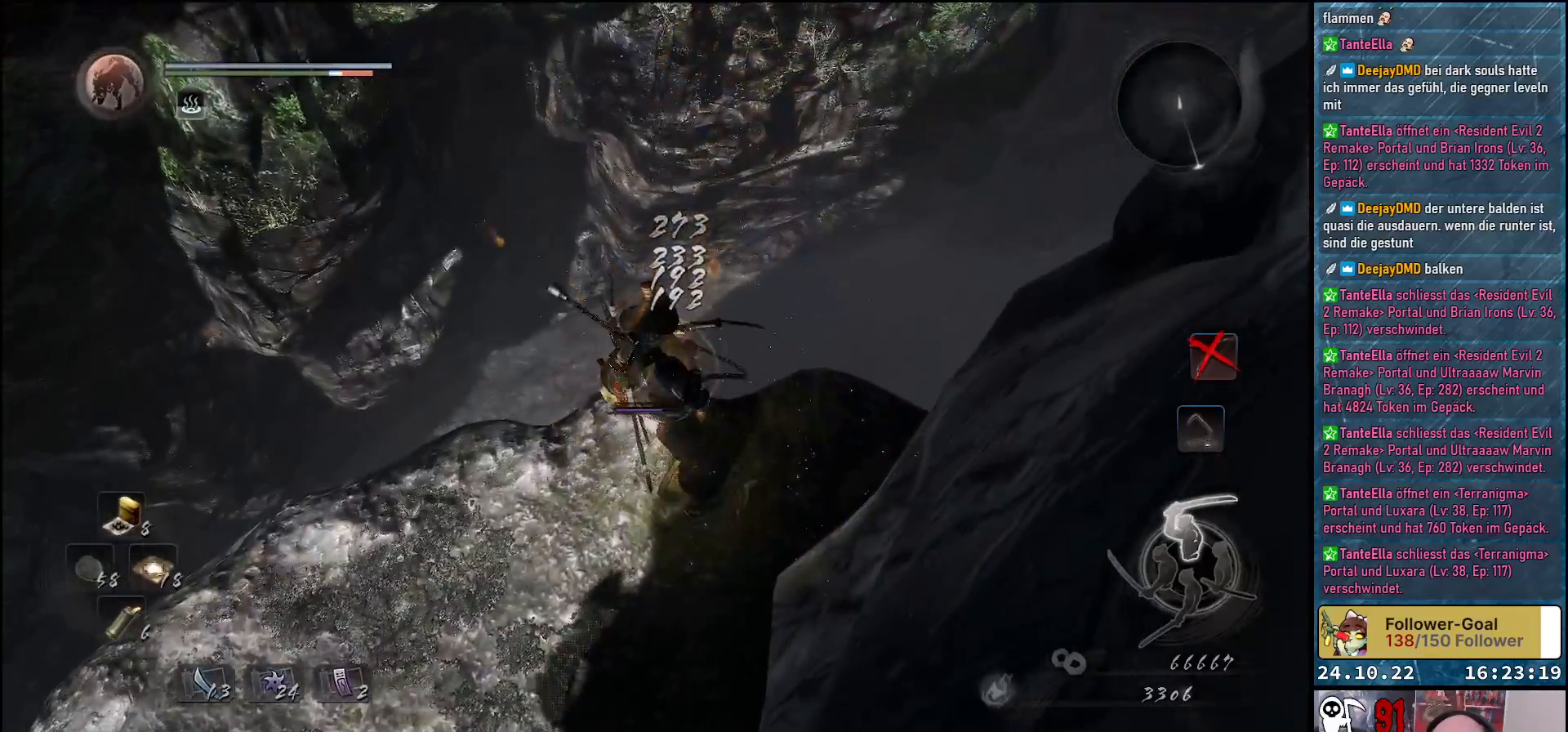
{"buttons": [], "left_stick": "center", "right_stick": "right", "events": [[400, "left_stick", "center"]]}
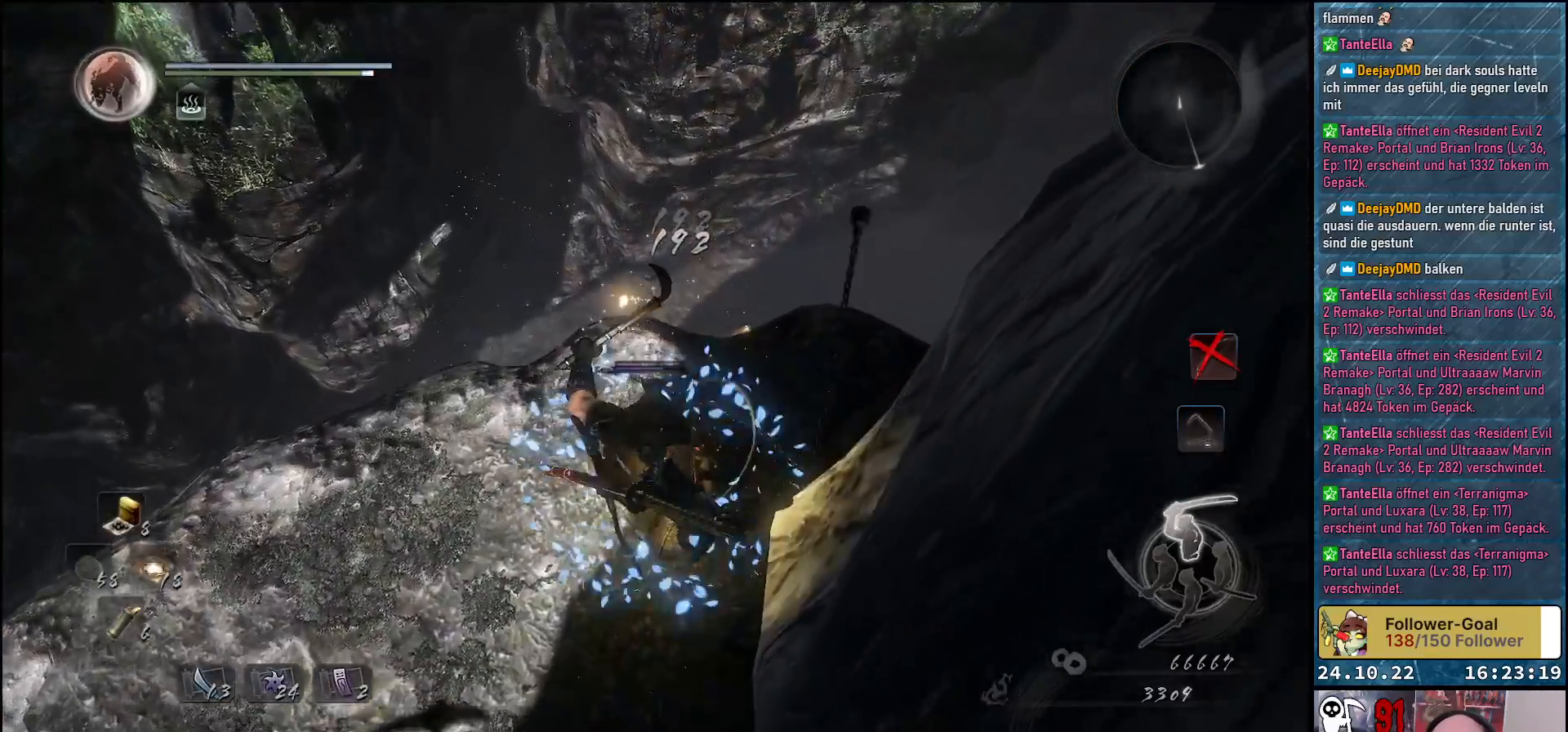
{"buttons": [], "left_stick": "down-left", "right_stick": "right", "events": [[300, "left_stick", "left"], [383, "left_stick", "down-left"]]}
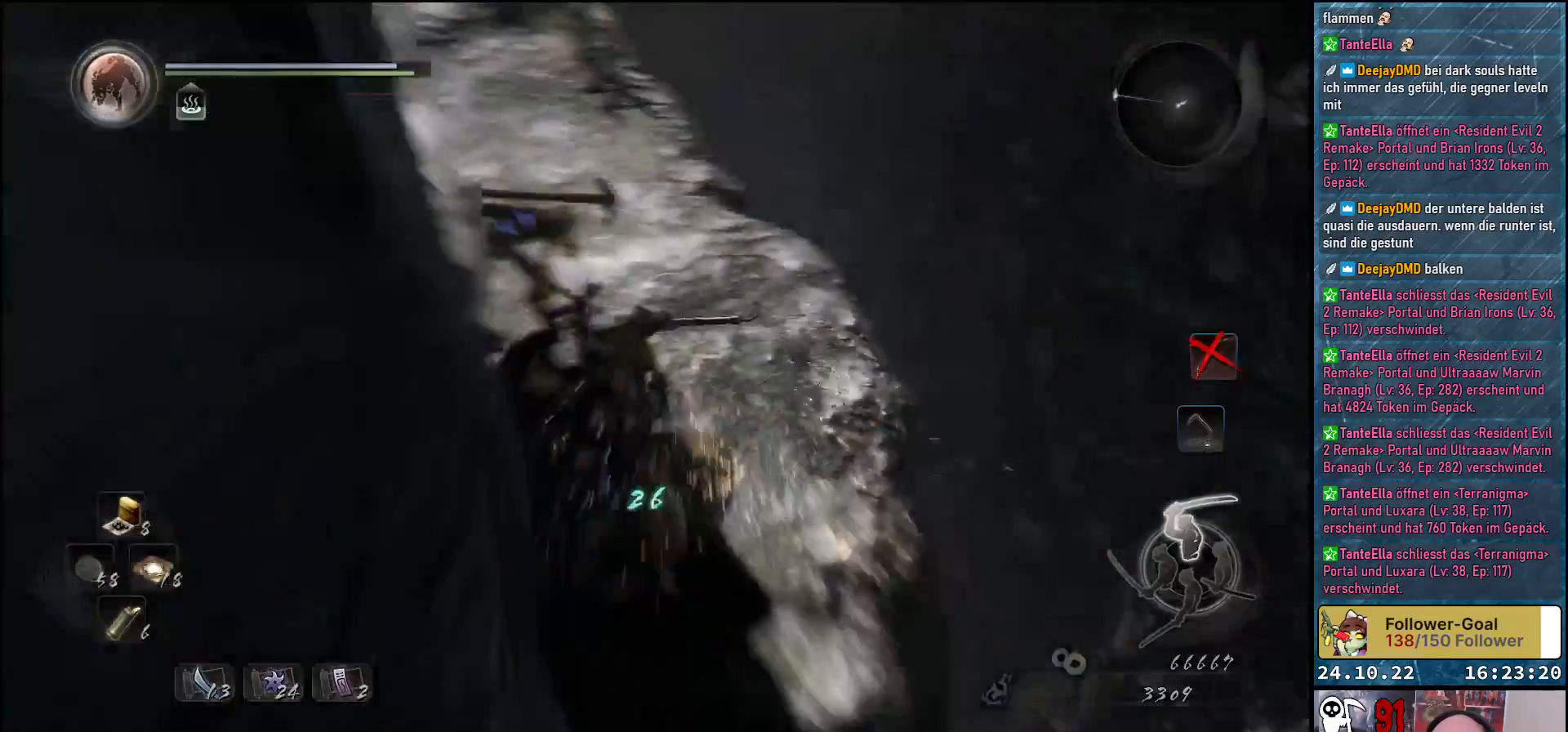
{"buttons": [], "left_stick": "up", "right_stick": "center", "events": [[67, "right_stick", "center"], [117, "left_stick", "up-left"], [167, "A", "down"], [267, "A", "up"], [300, "left_stick", "up"], [333, "A", "down"], [417, "A", "up"]]}